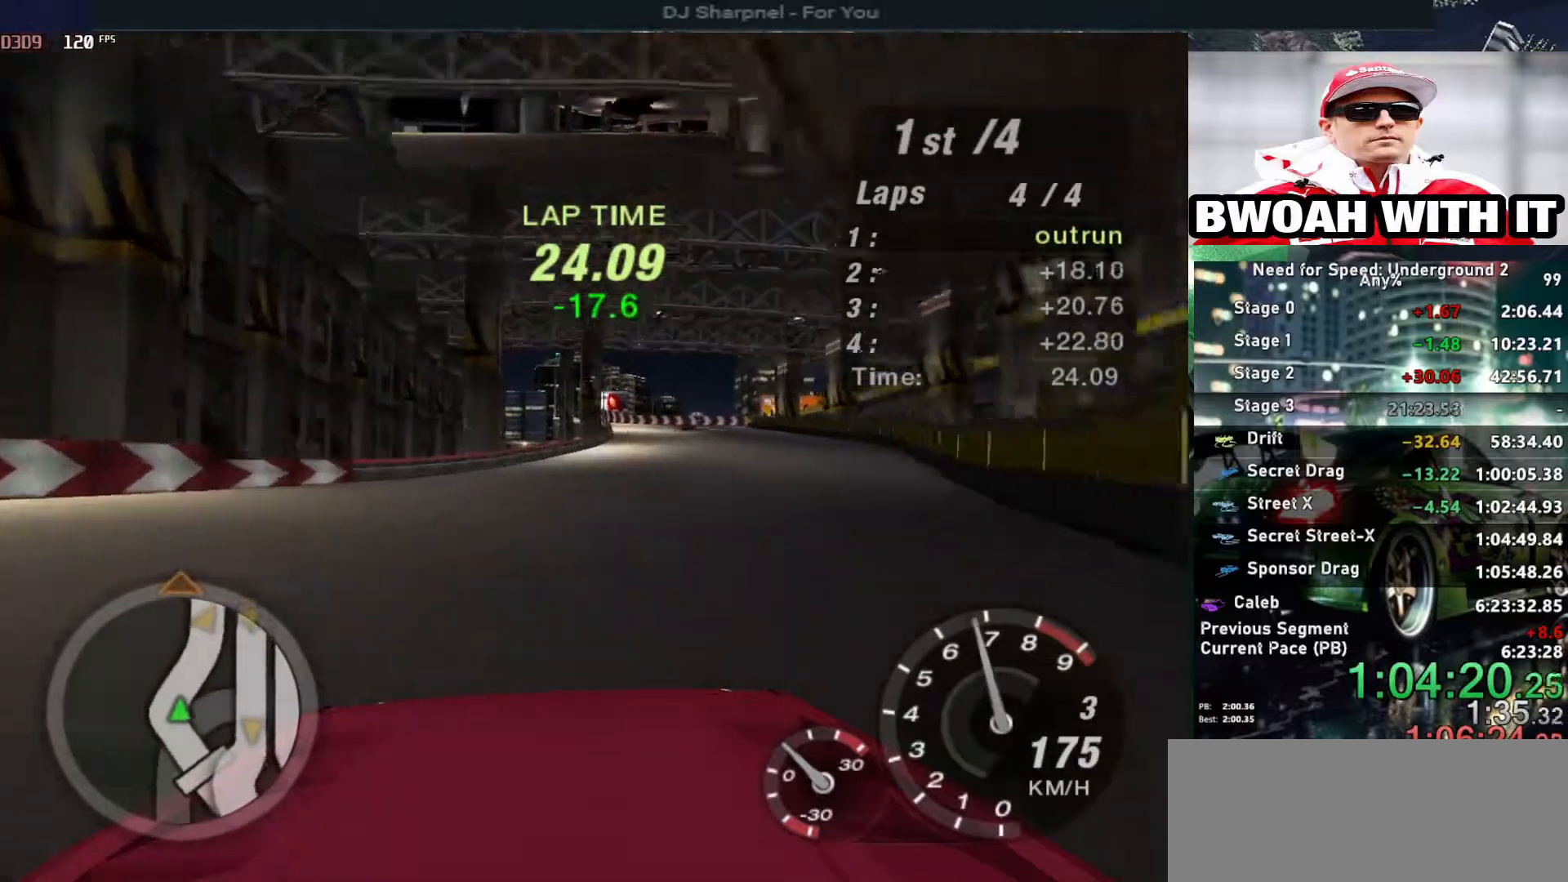
Gameplay with keyboard; each line is a JSON object with the keys held at the frame after it. "events" lists presses ("down") and releases ("up") of "alt", "ctrl", "down", "escape", "left", "r", "return", "right", "shift", "space", "super", "t", "tab", "u" and "up" between this image and that frame as [ms after this image, input, new state], when the widget could be followed in between. No other keys are recorded. Mouse input is not recorded.
{"keys": ["up"], "events": [[133, "right", "down"], [233, "right", "up"]]}
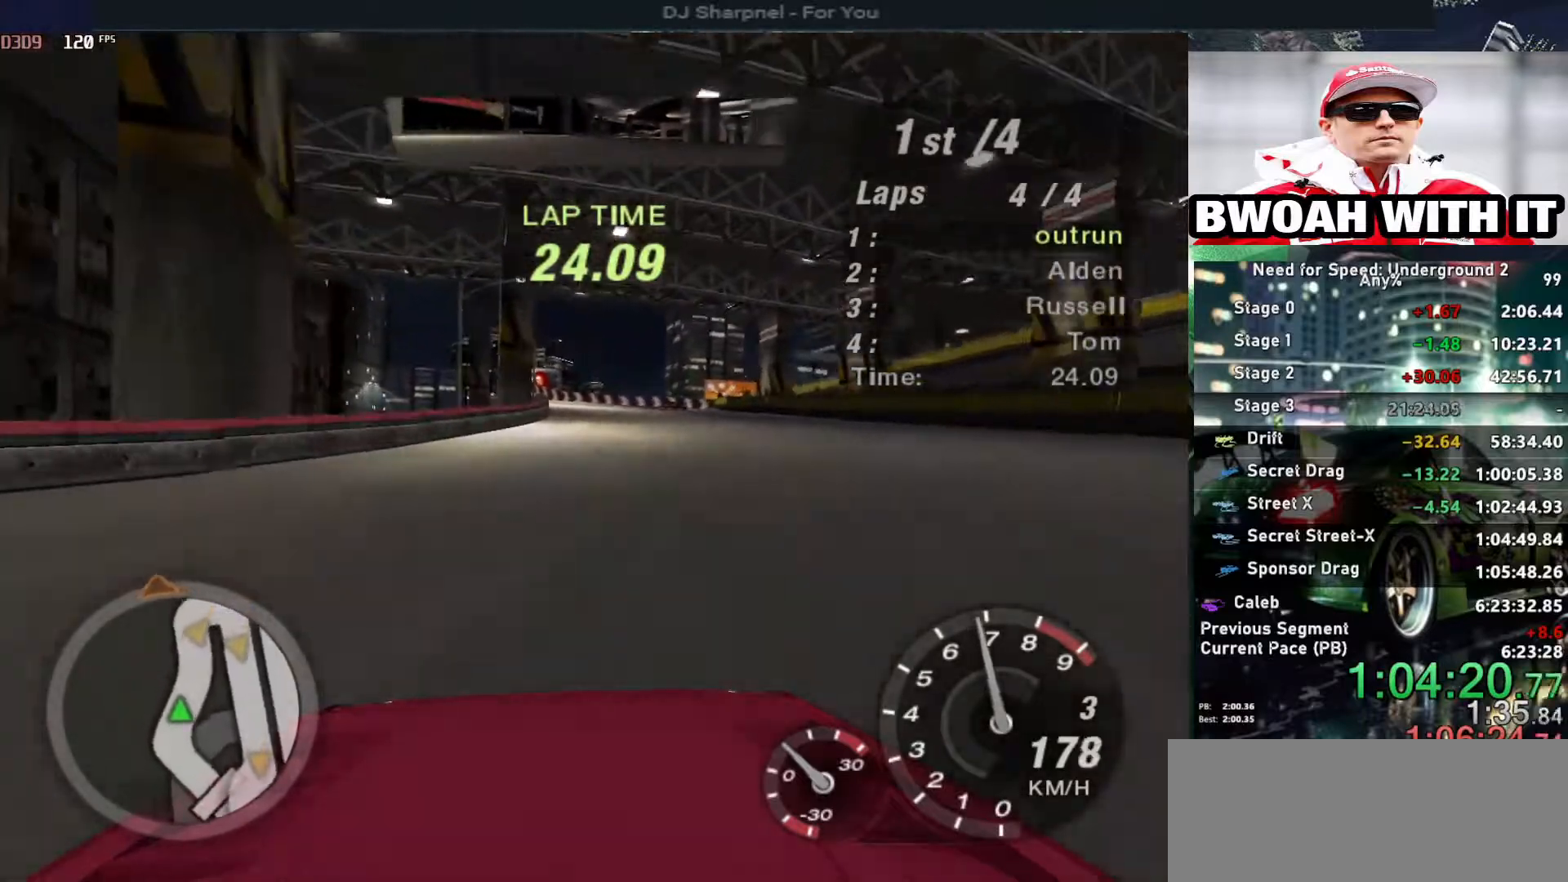
{"keys": ["up"], "events": []}
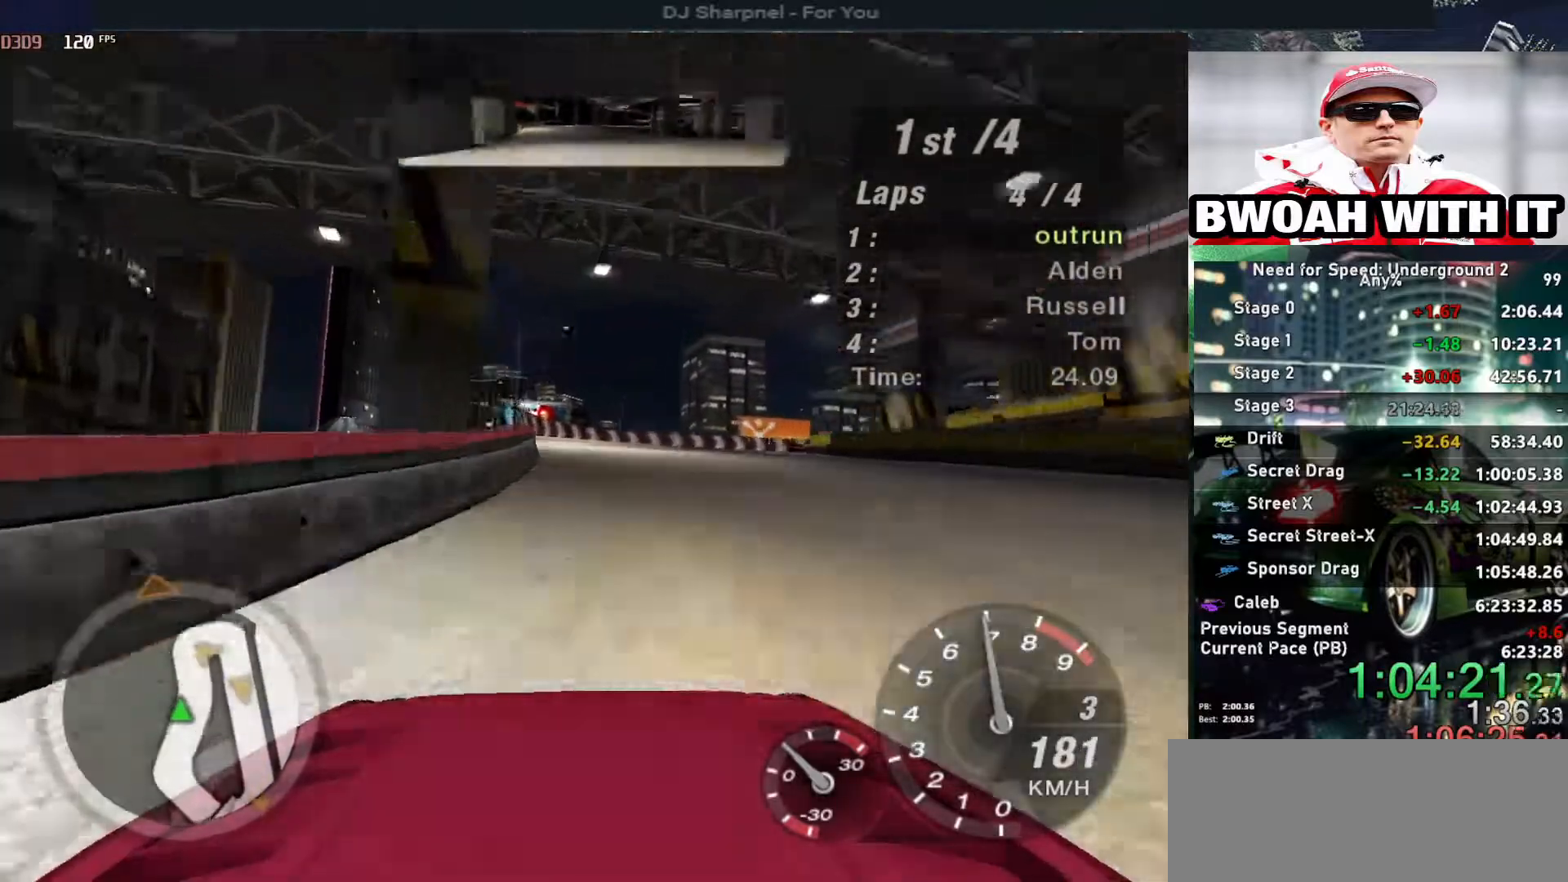
{"keys": ["up"], "events": [[167, "left", "down"], [300, "left", "up"], [350, "left", "down"], [450, "left", "up"]]}
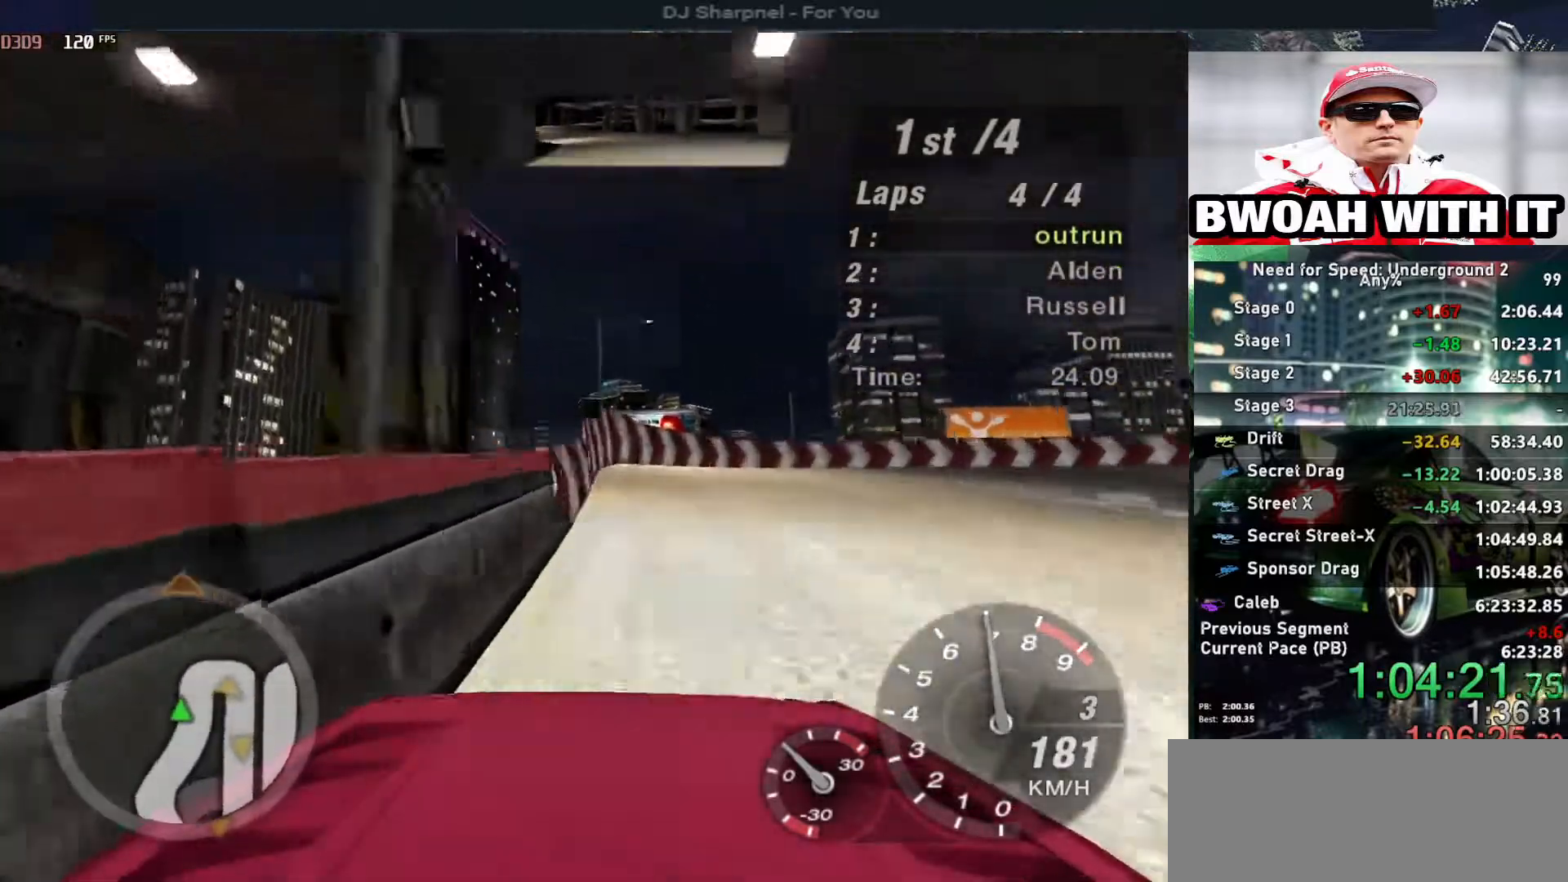
{"keys": ["right", "up"], "events": [[283, "right", "down"]]}
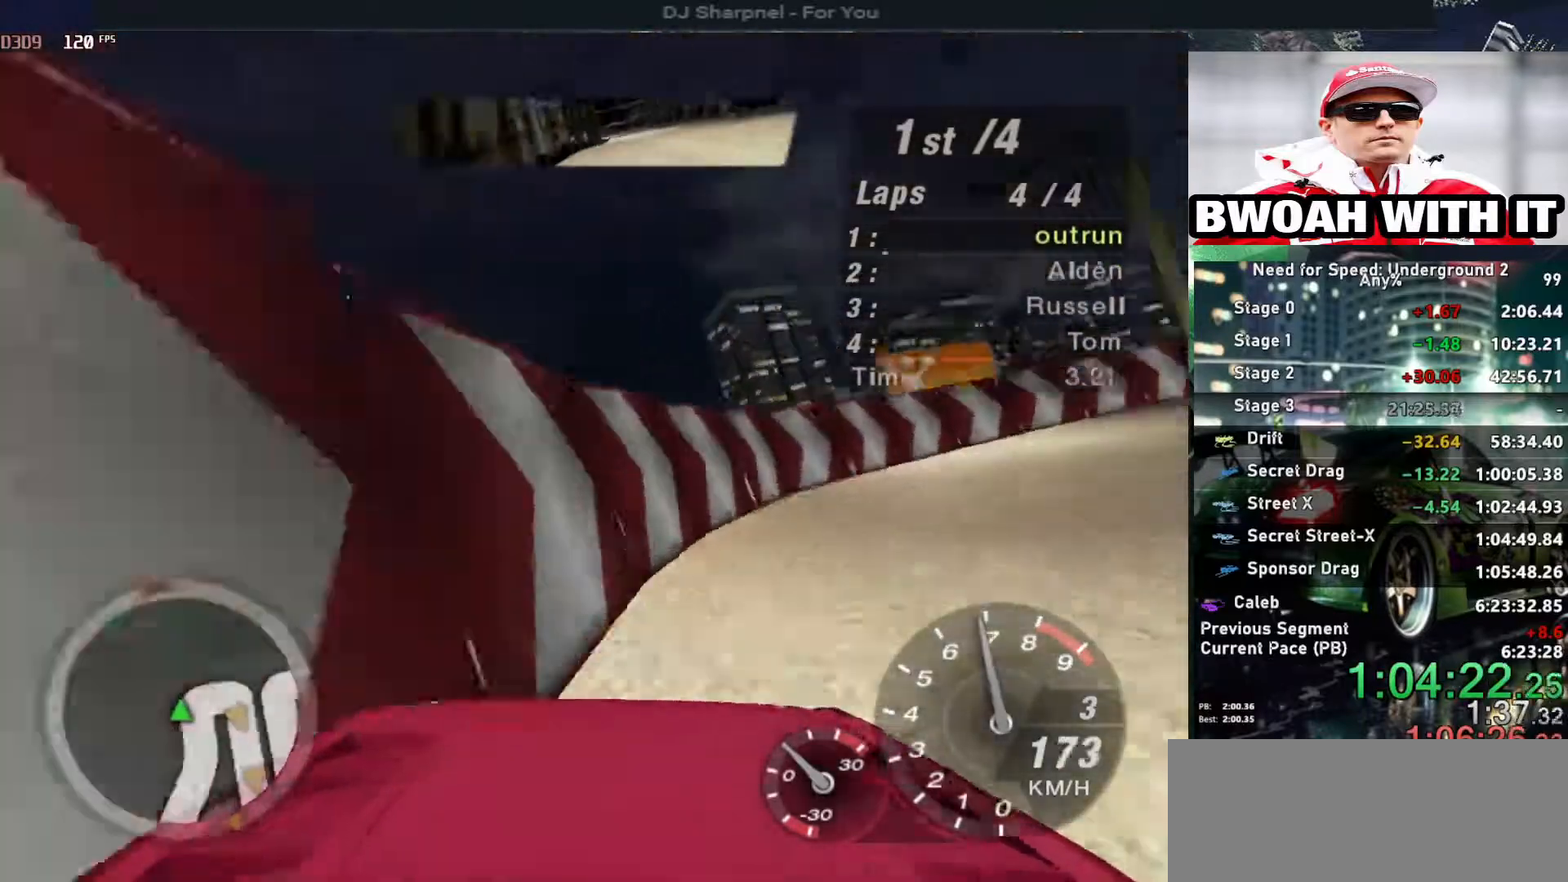
{"keys": ["right", "up"], "events": []}
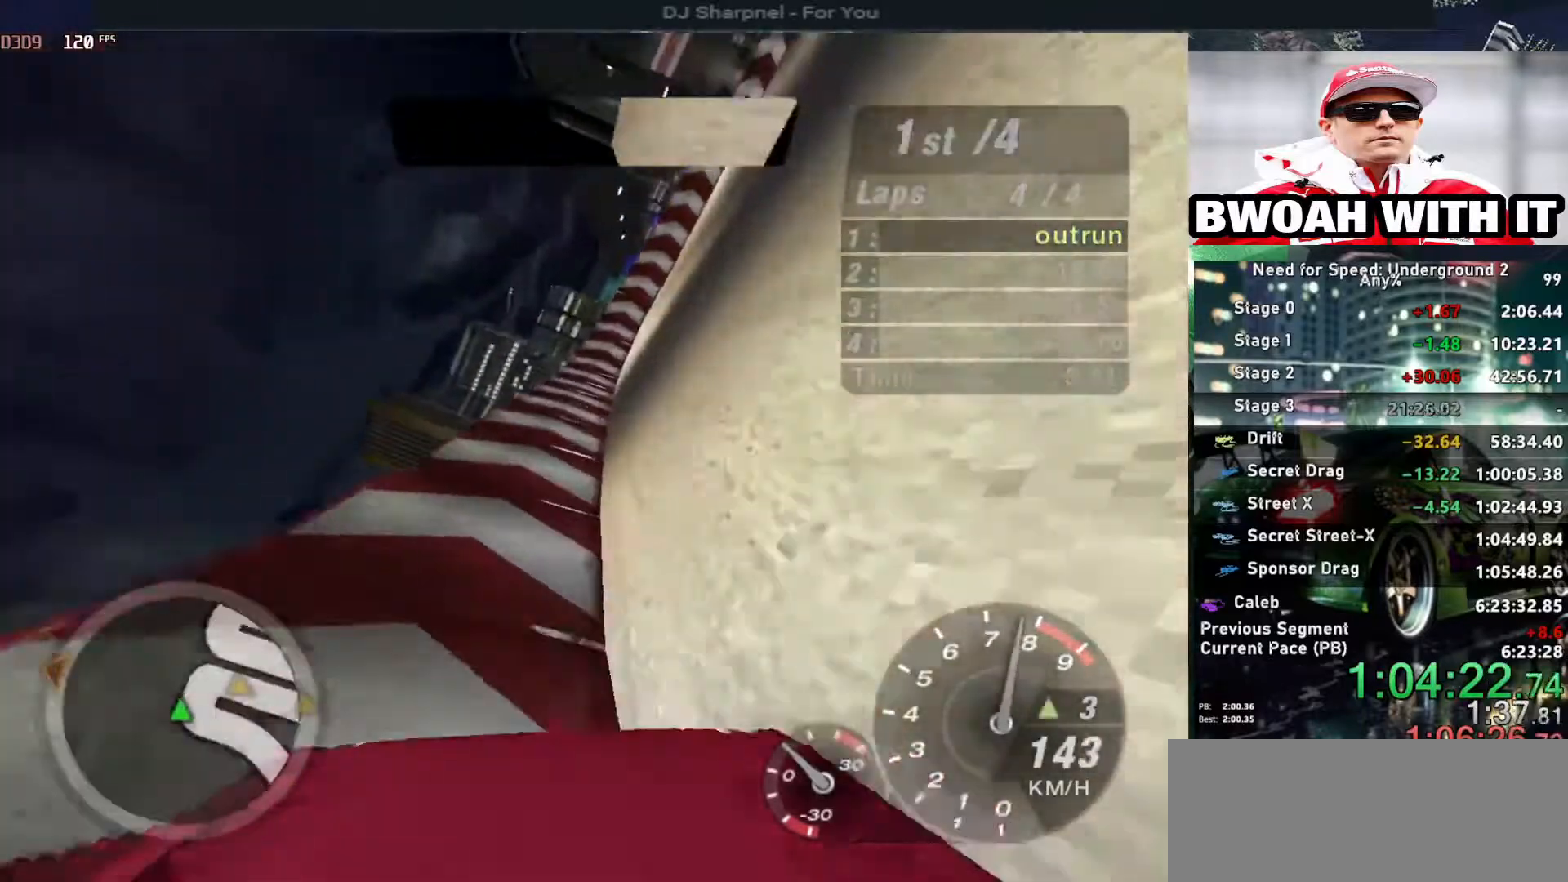
{"keys": ["right", "up"], "events": []}
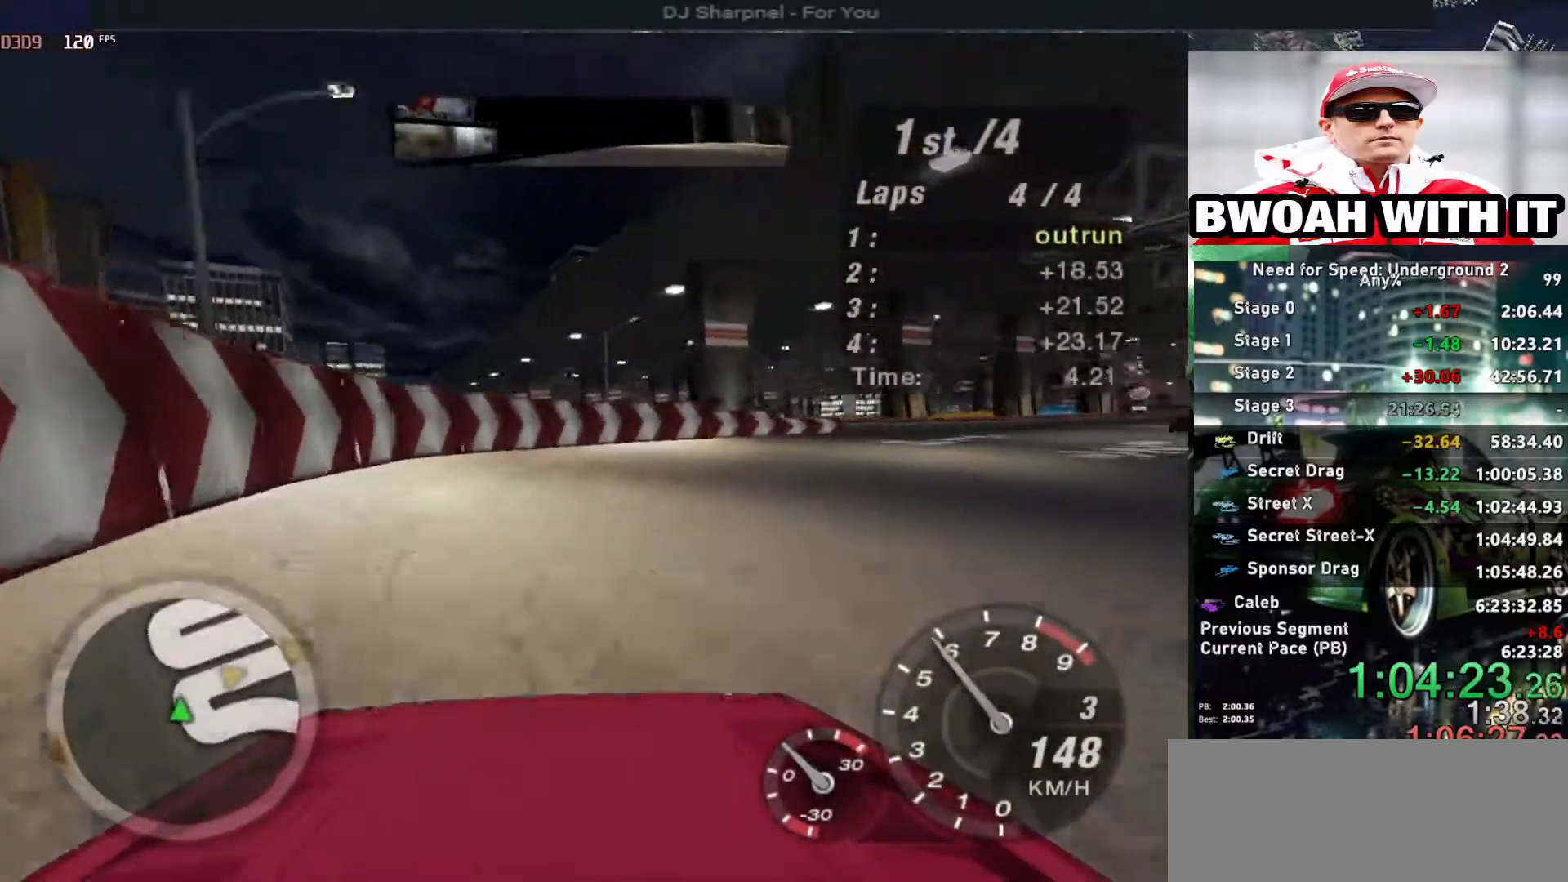
{"keys": ["right", "up"], "events": []}
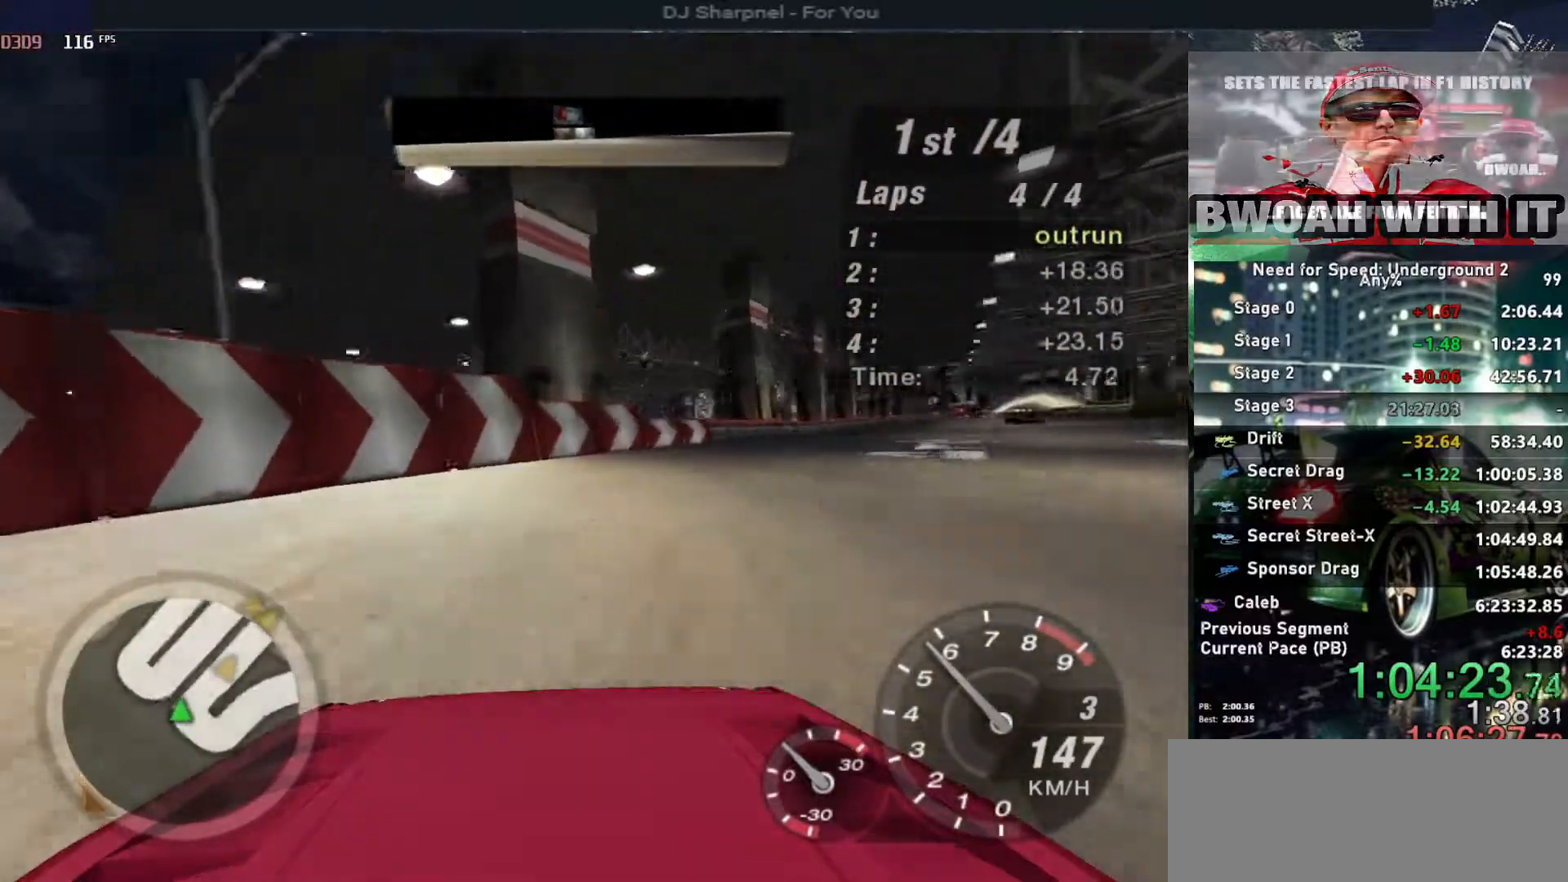
{"keys": ["up"], "events": [[333, "right", "up"]]}
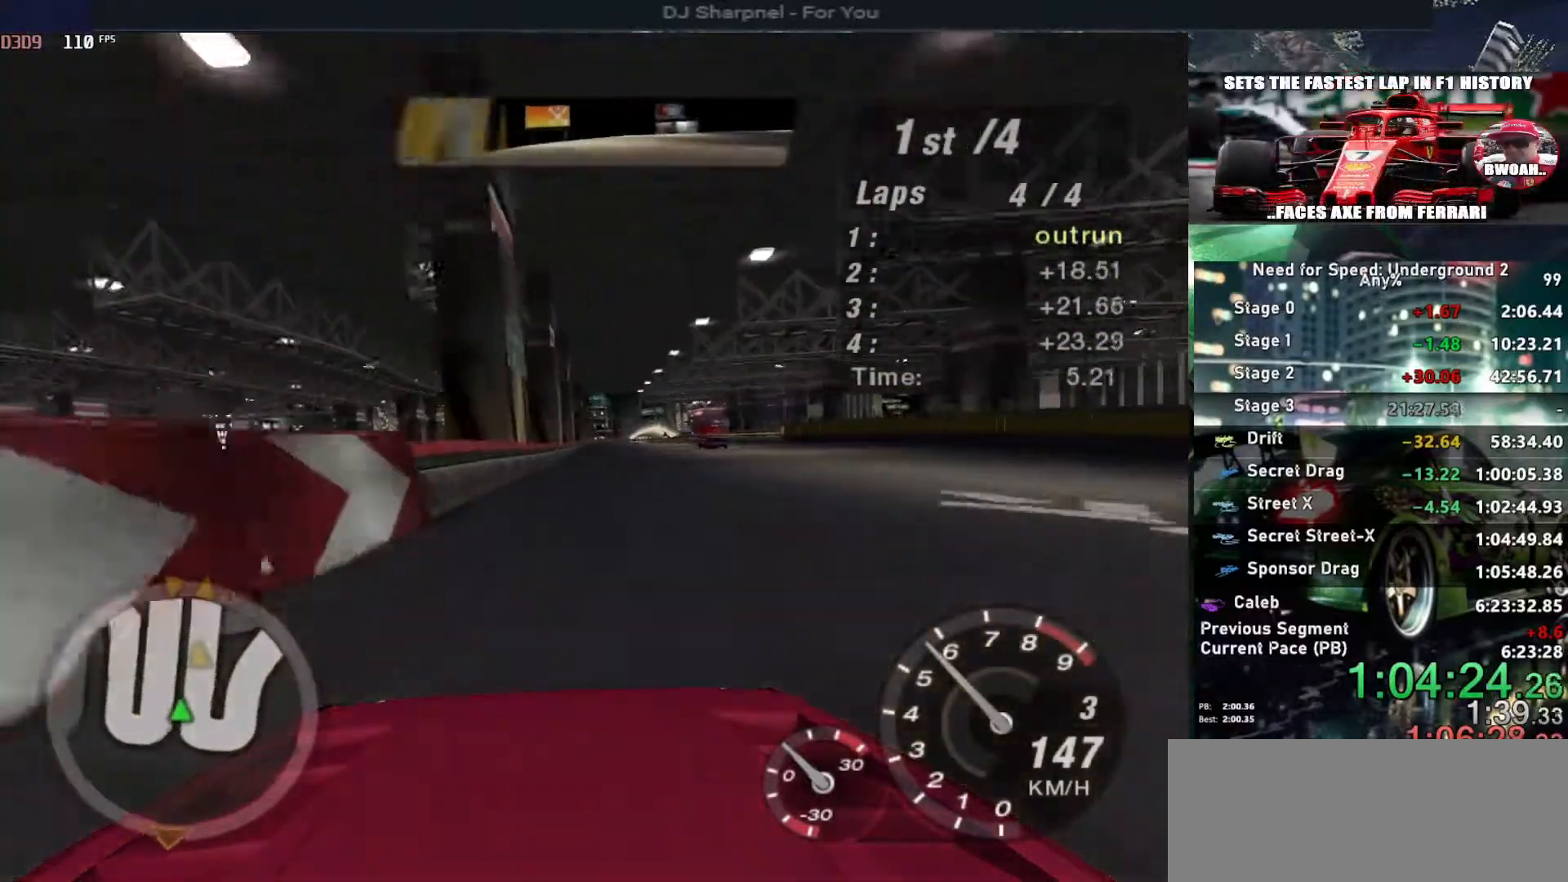
{"keys": ["up"], "events": []}
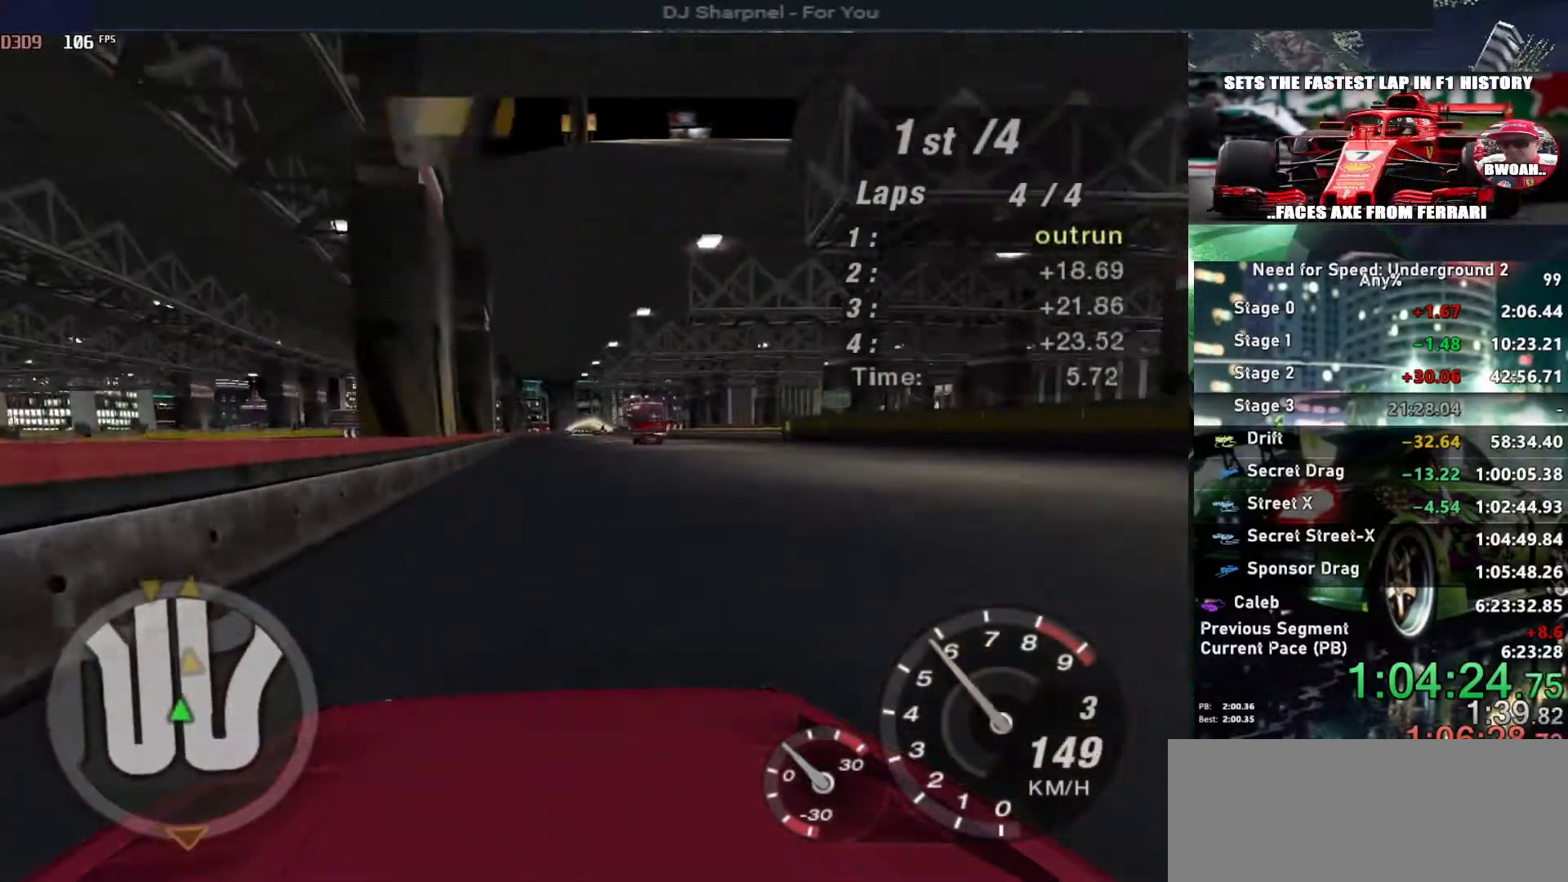
{"keys": ["up"], "events": []}
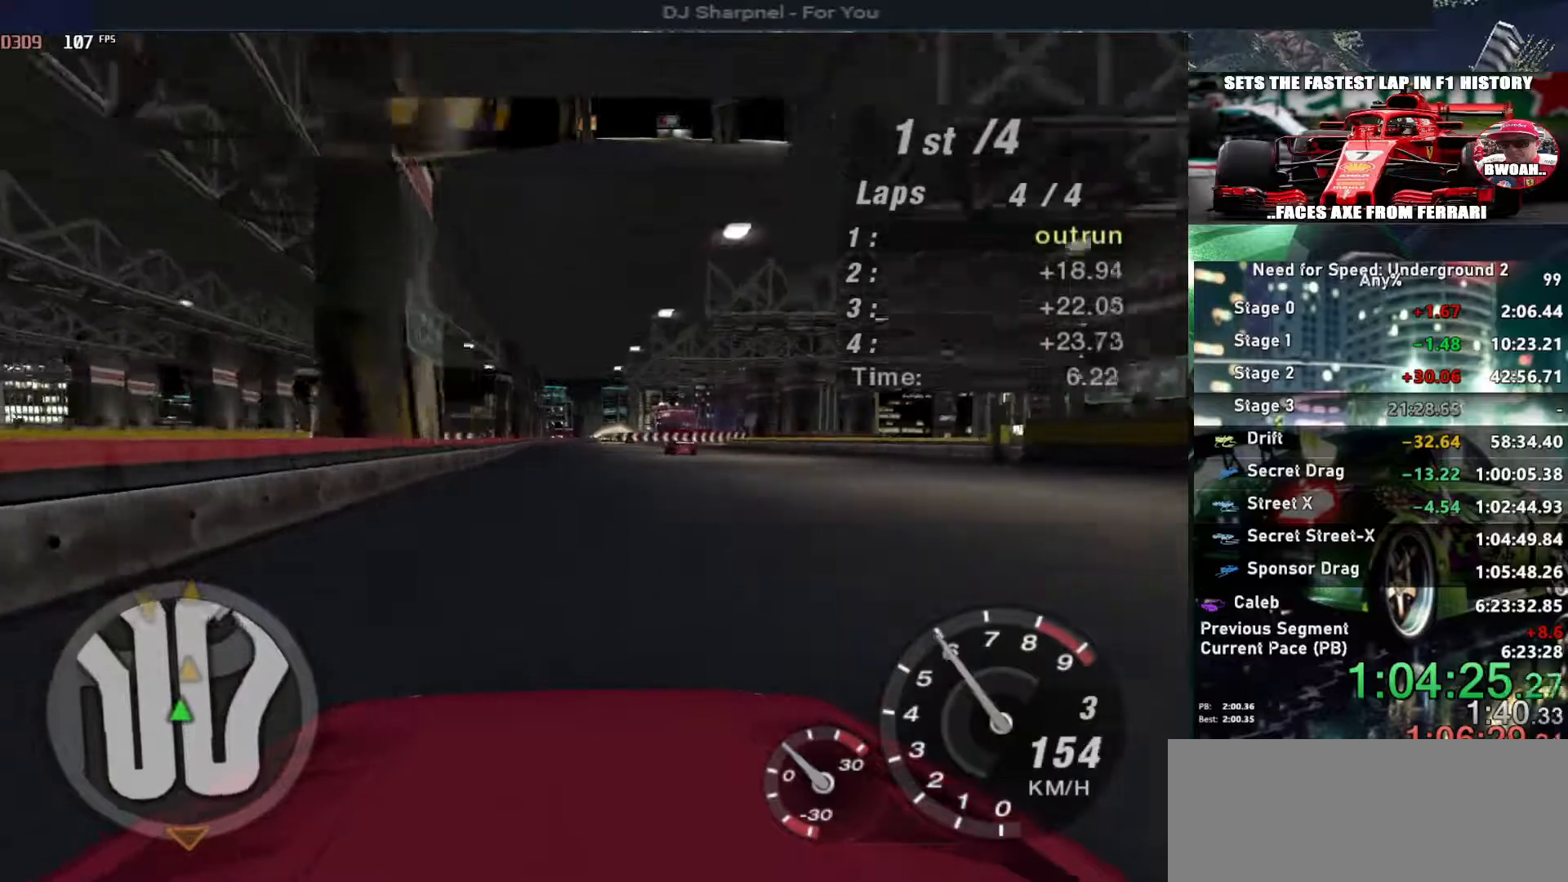
{"keys": ["up"], "events": [[400, "right", "down"], [483, "right", "up"]]}
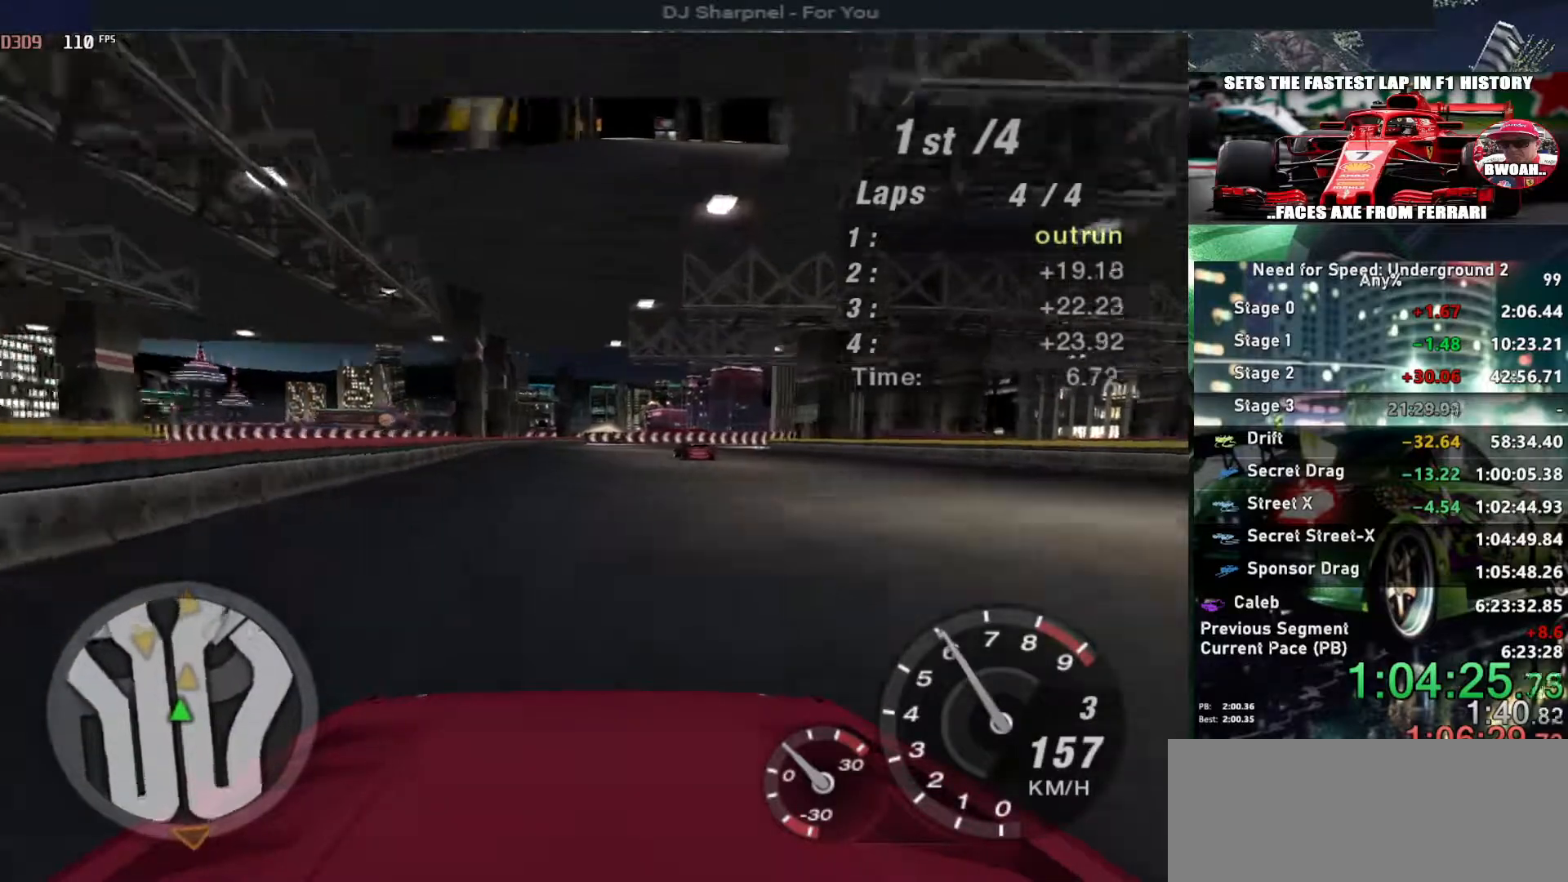
{"keys": ["up"], "events": [[367, "right", "down"], [500, "right", "up"]]}
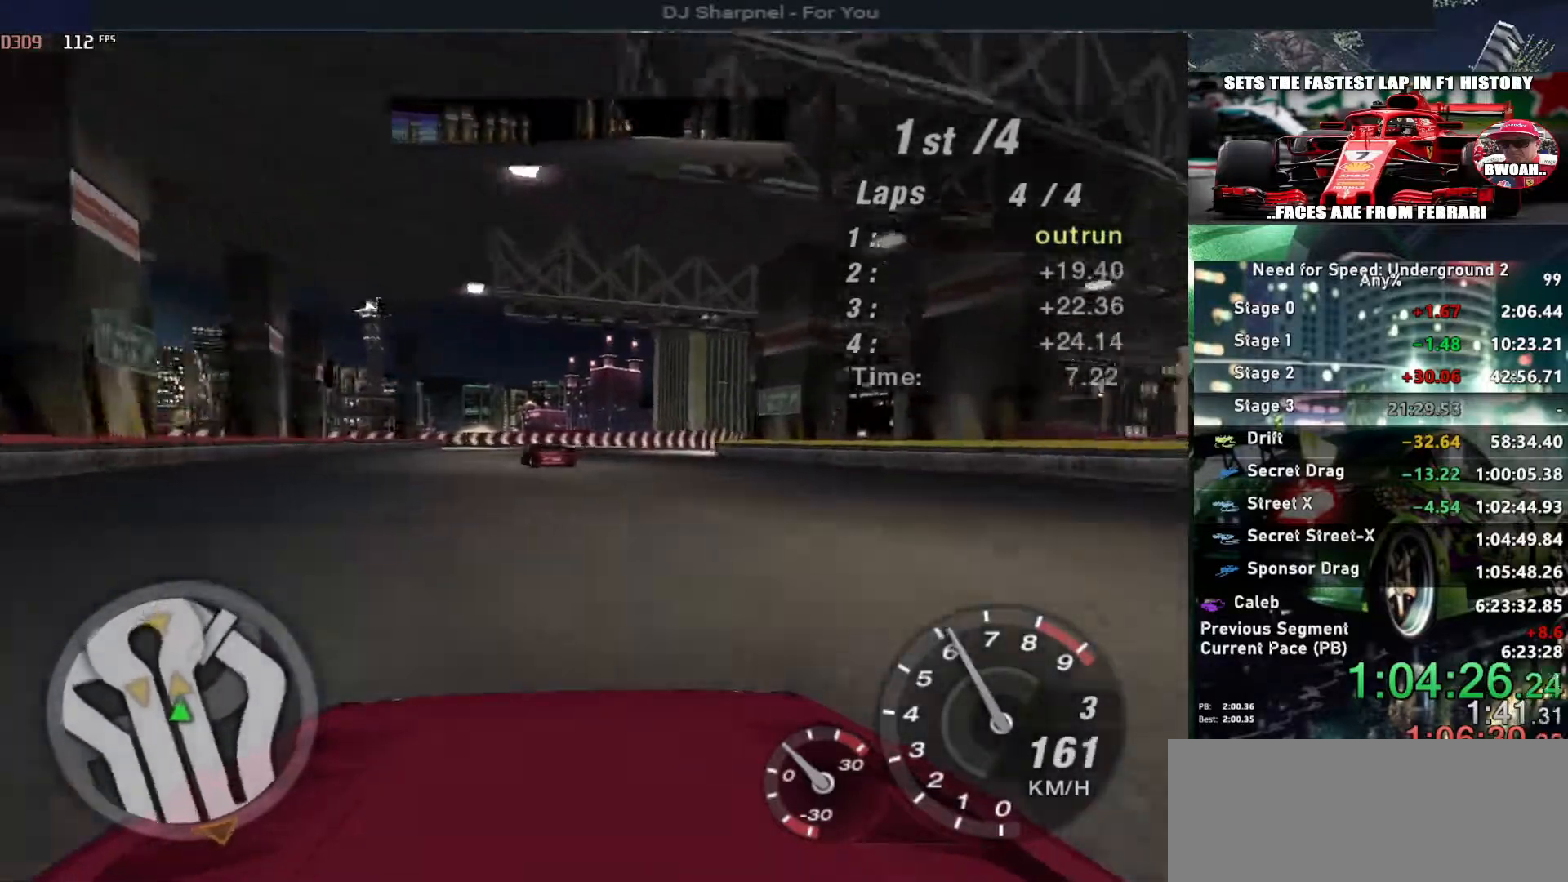
{"keys": ["up"], "events": []}
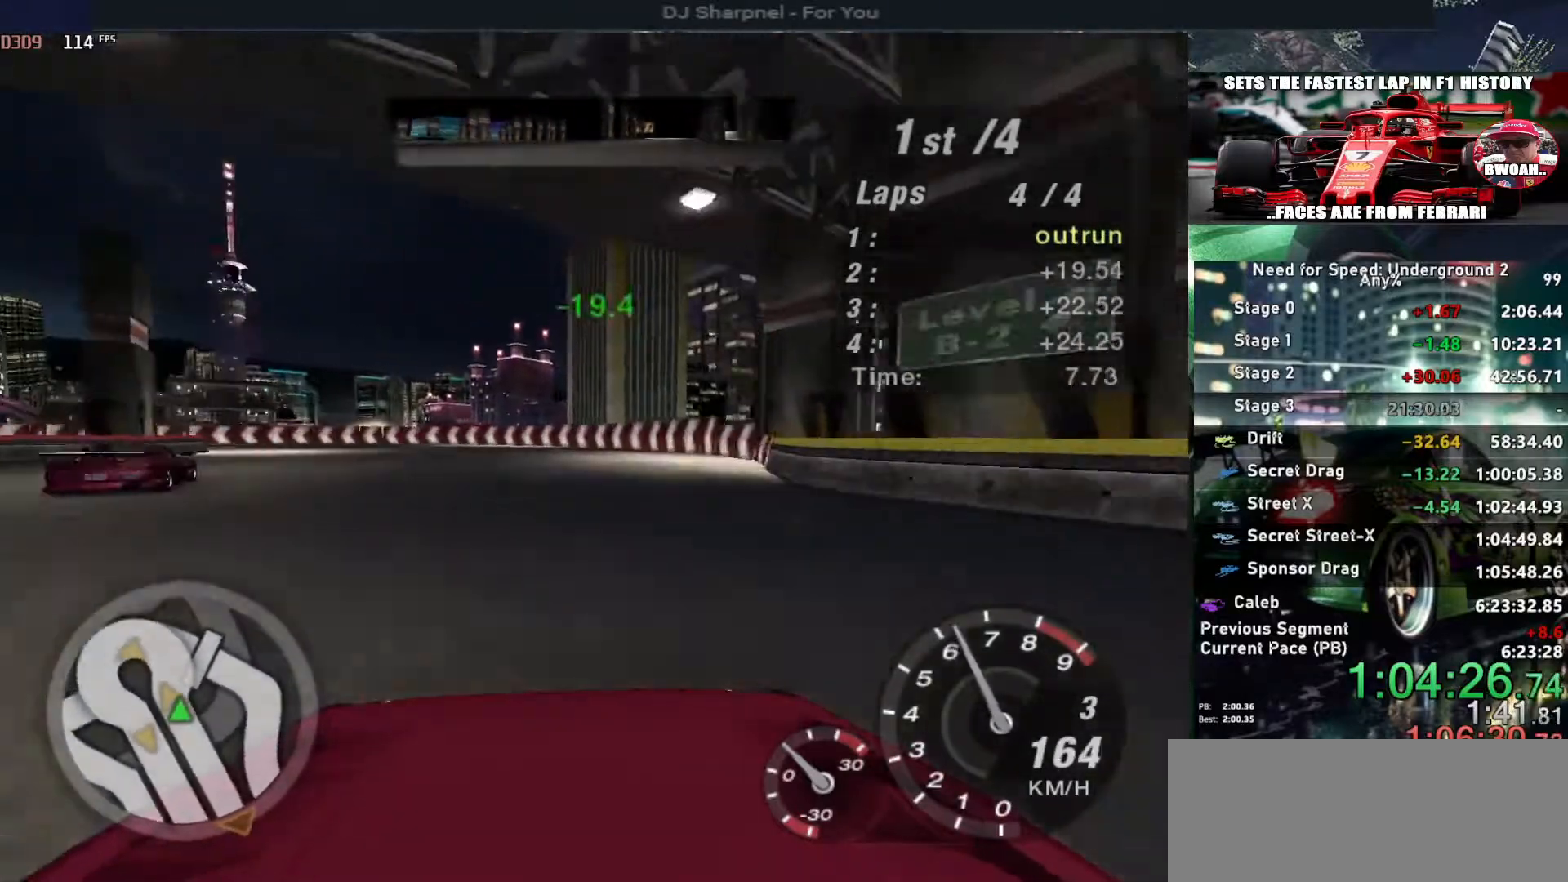
{"keys": ["left", "up"], "events": [[167, "left", "down"], [300, "left", "up"], [333, "left", "down"]]}
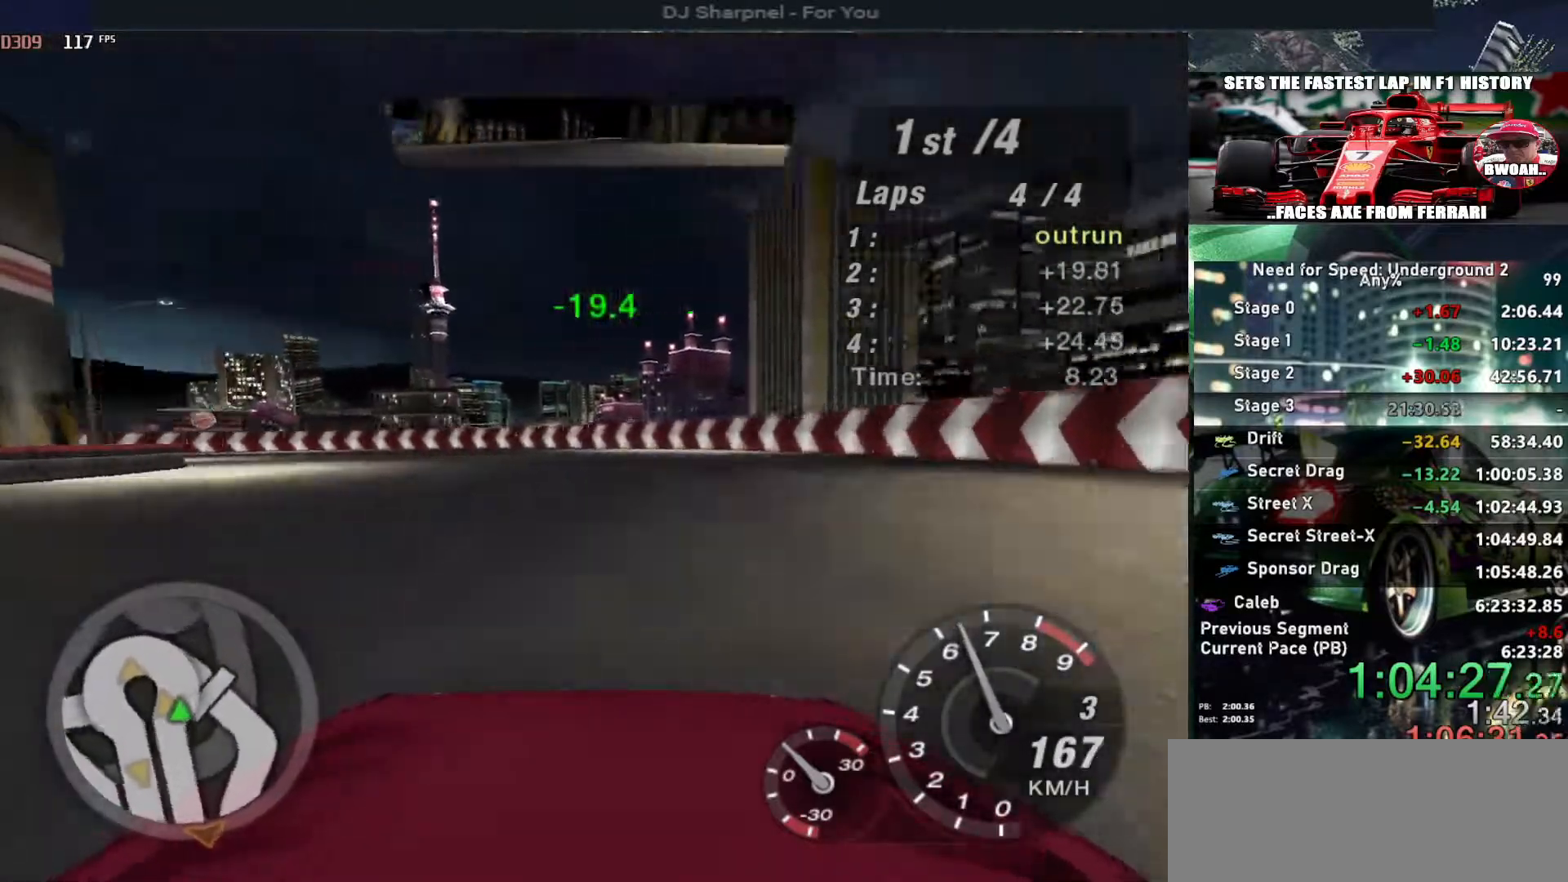
{"keys": ["down", "left"], "events": [[167, "up", "up"], [267, "ctrl", "down"], [267, "down", "down"], [400, "ctrl", "up"]]}
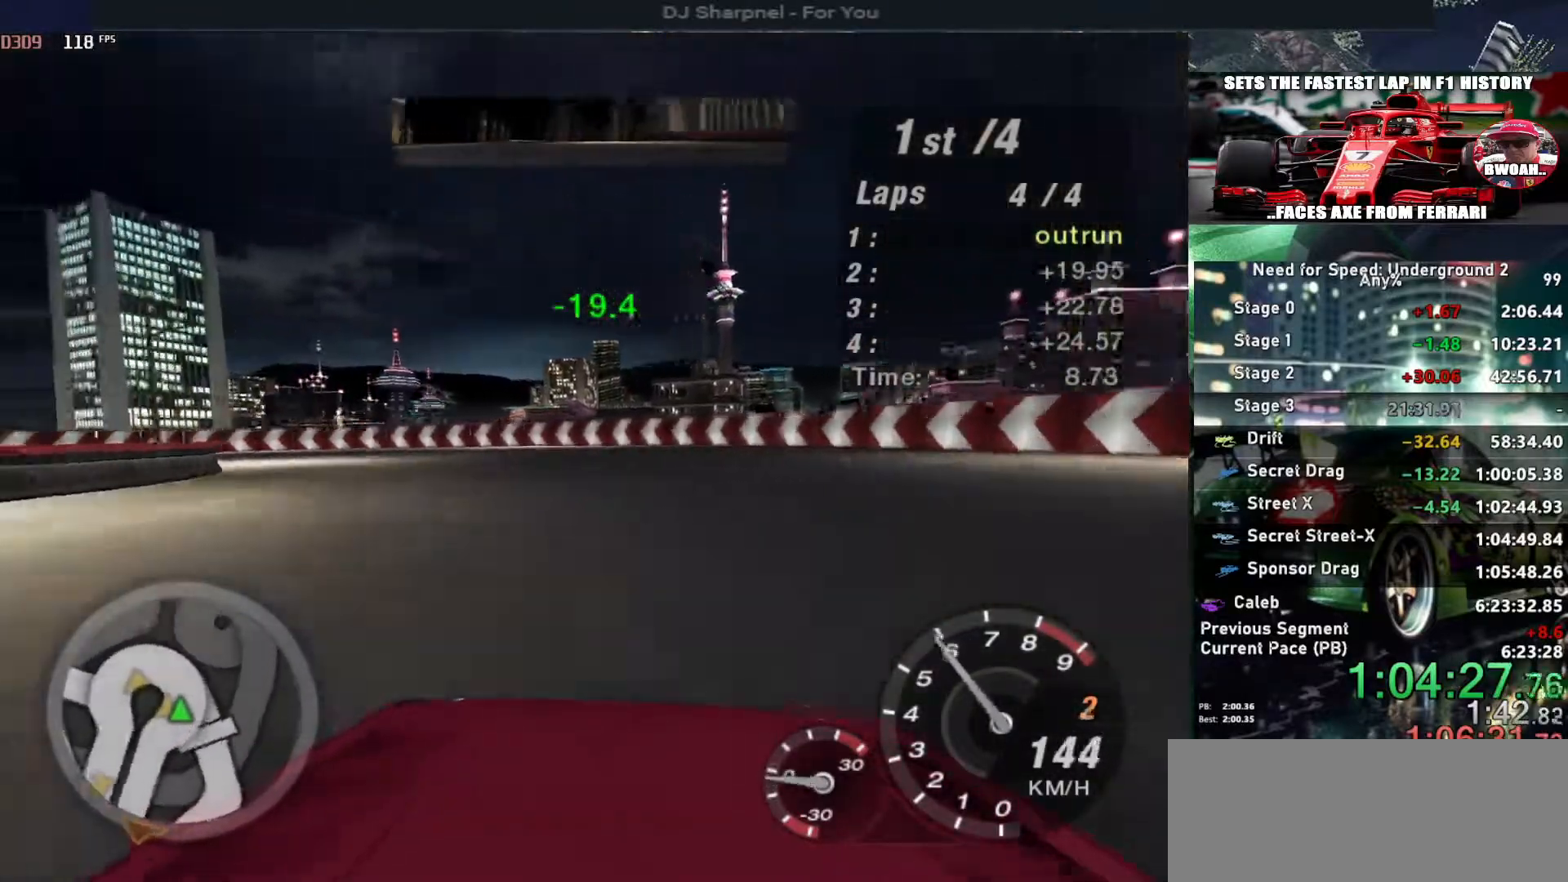
{"keys": ["left", "up"], "events": [[50, "down", "up"], [417, "up", "down"]]}
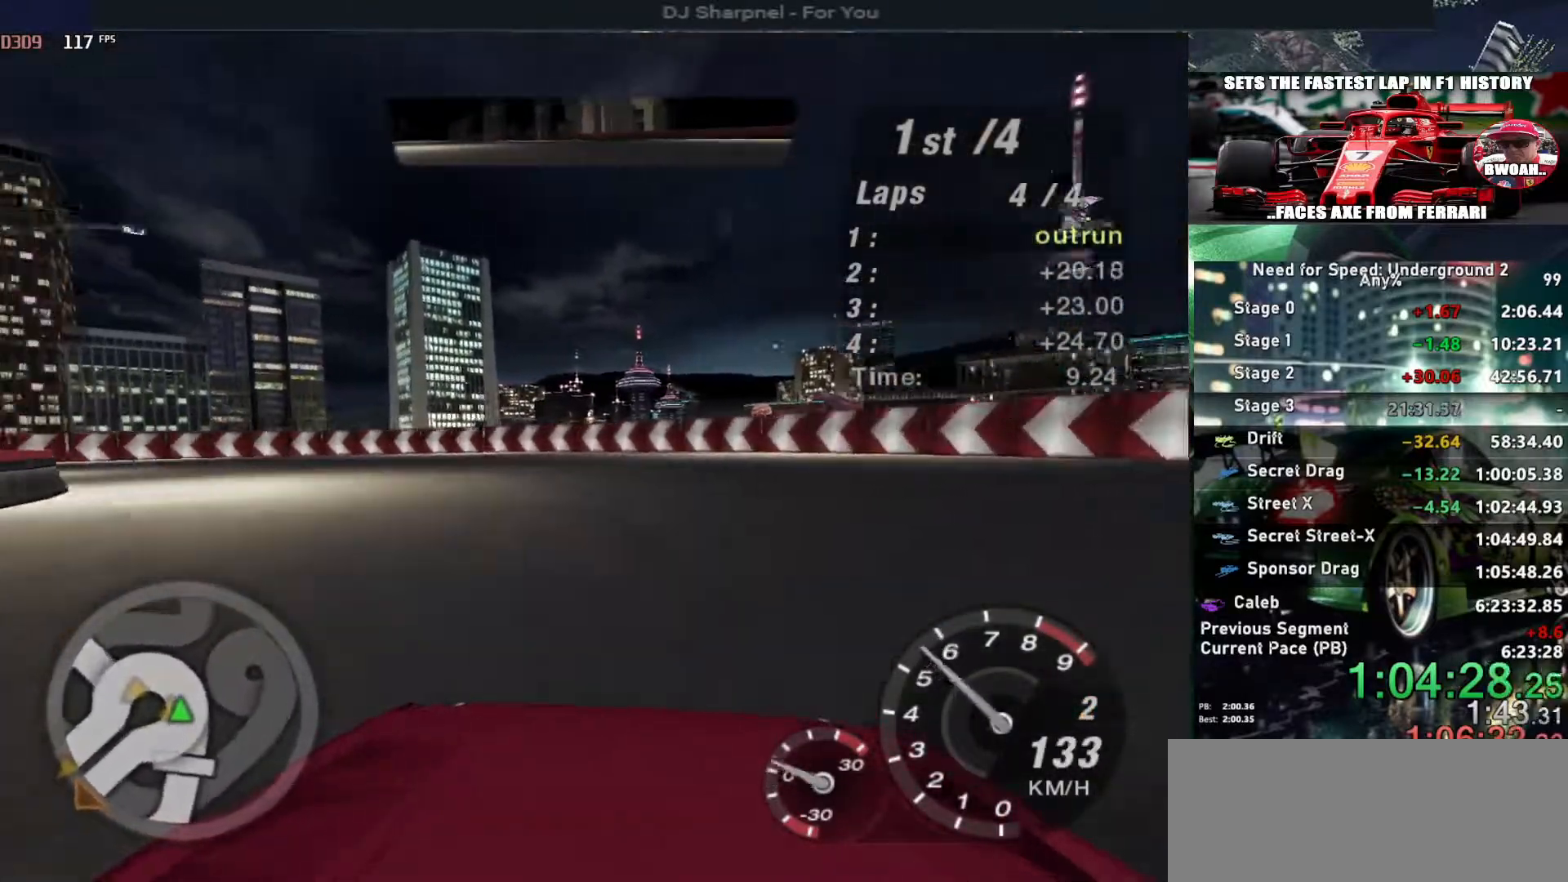
{"keys": ["left"], "events": [[400, "up", "up"]]}
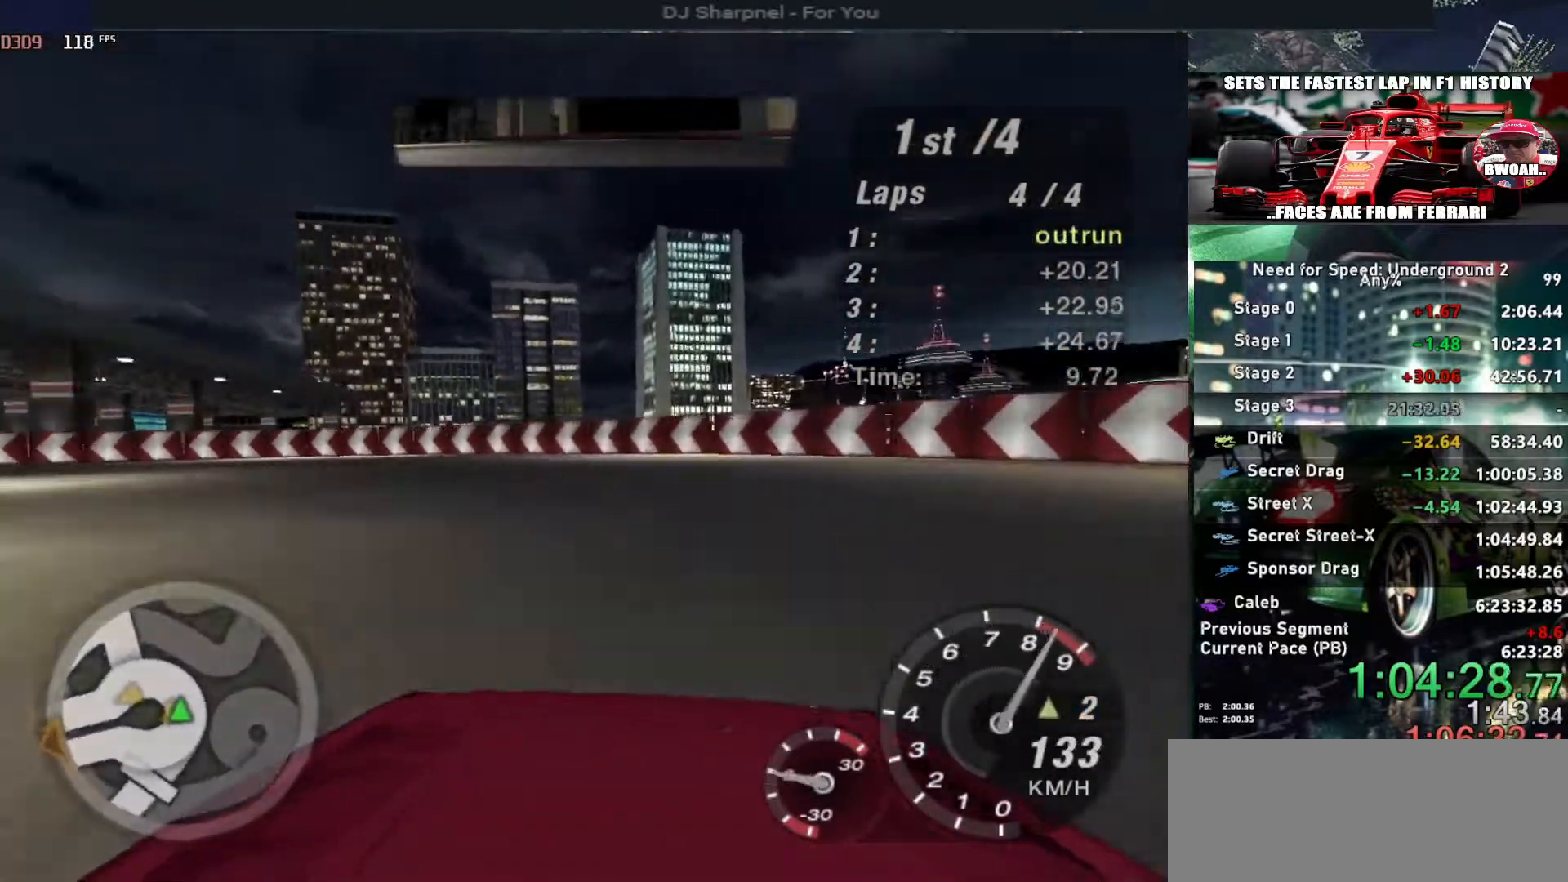
{"keys": ["left"], "events": []}
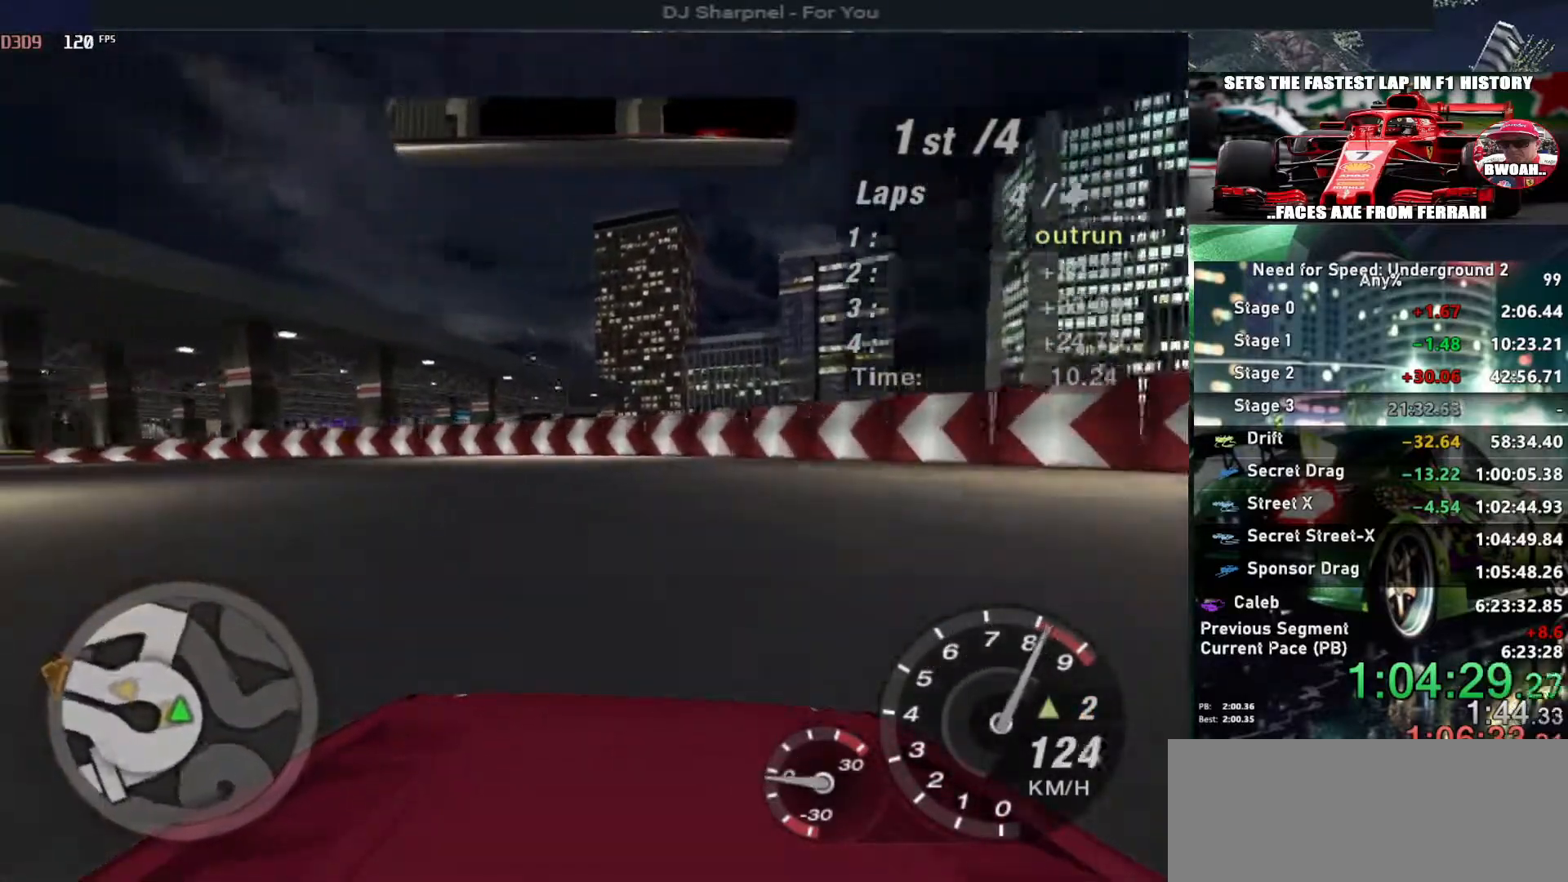
{"keys": ["left"], "events": [[133, "up", "down"], [467, "up", "up"]]}
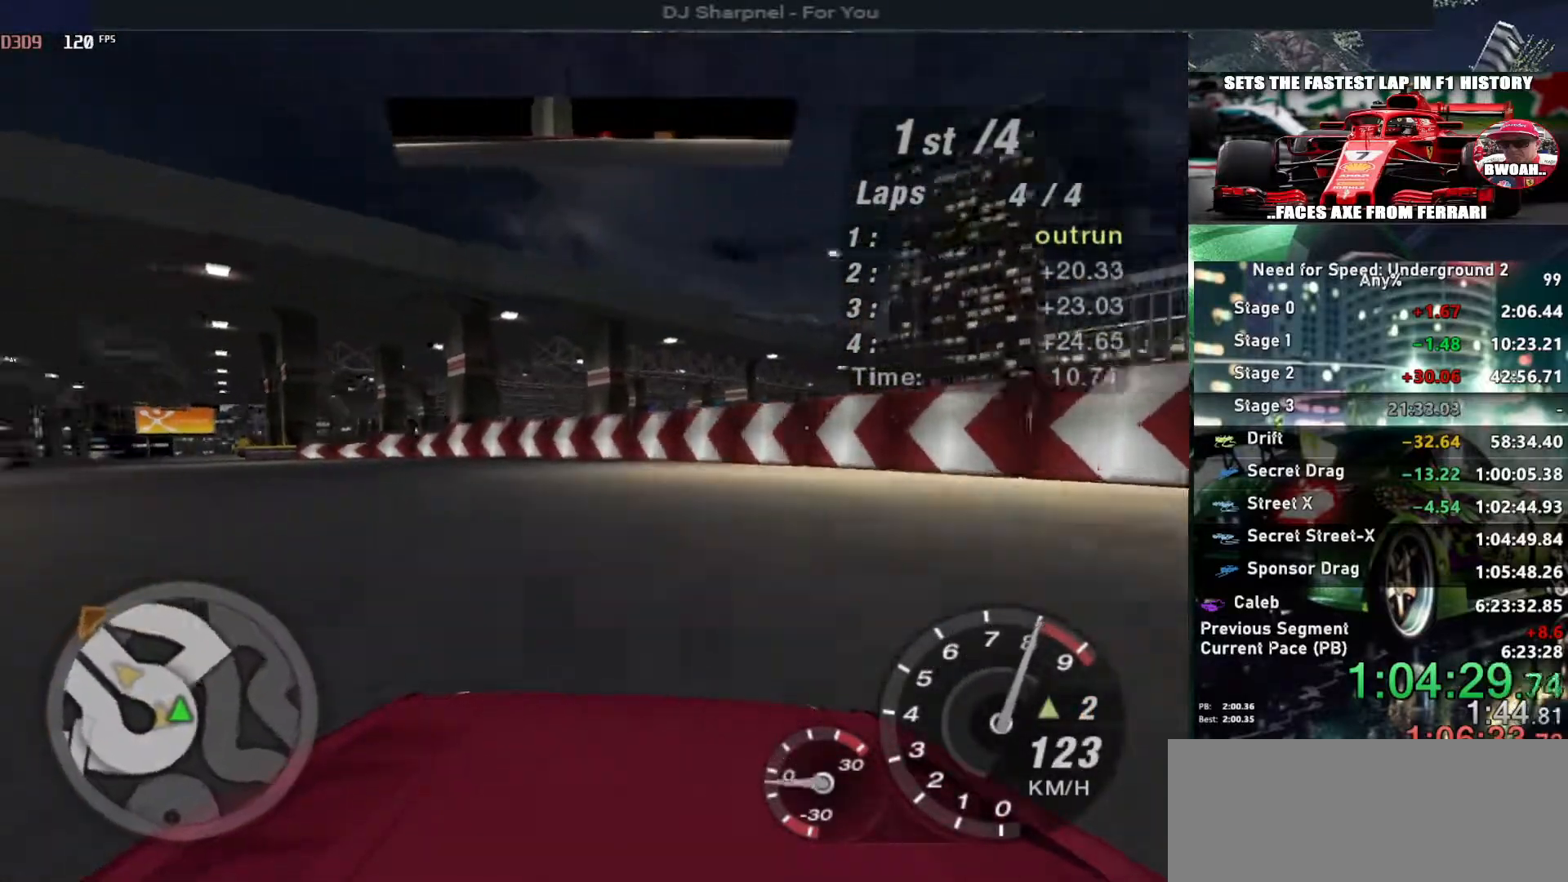
{"keys": ["left", "up"], "events": [[200, "up", "down"]]}
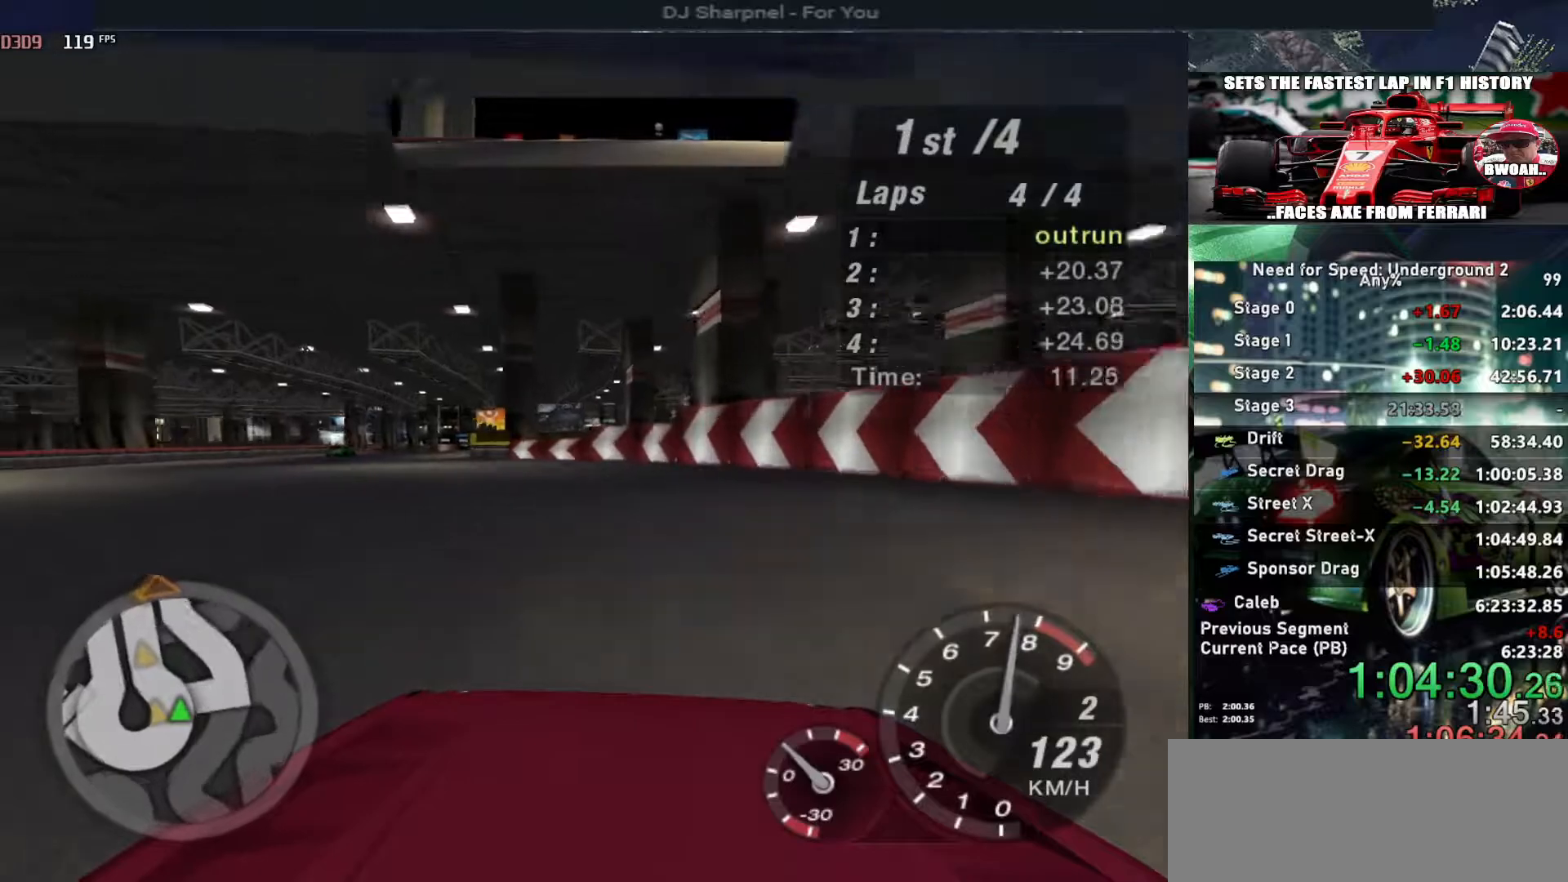
{"keys": ["up"], "events": [[400, "left", "up"]]}
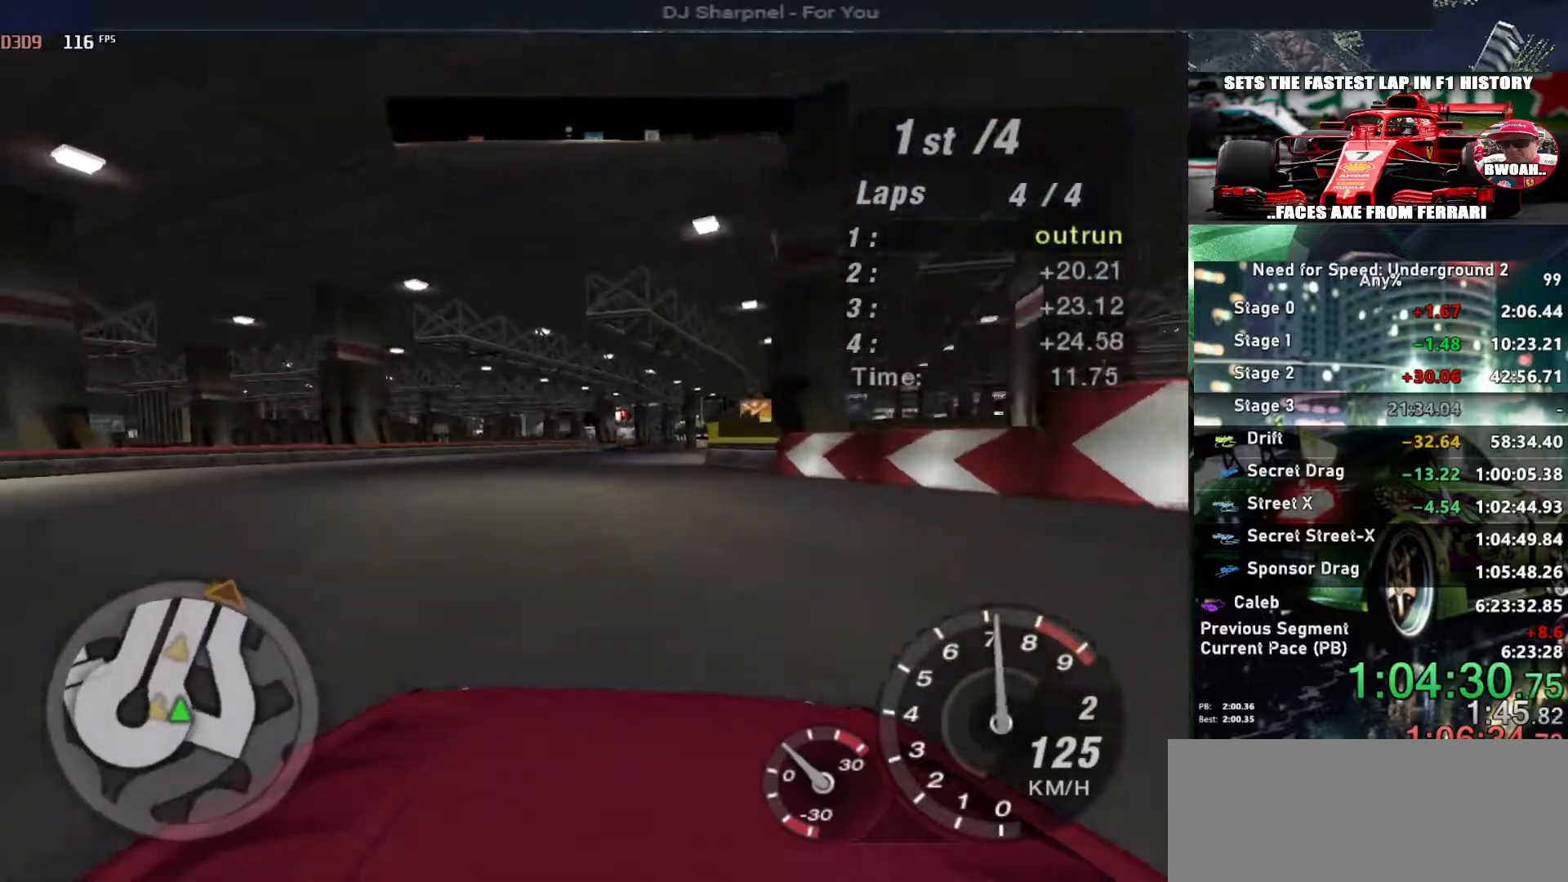
{"keys": ["up"], "events": [[283, "right", "down"], [417, "right", "up"]]}
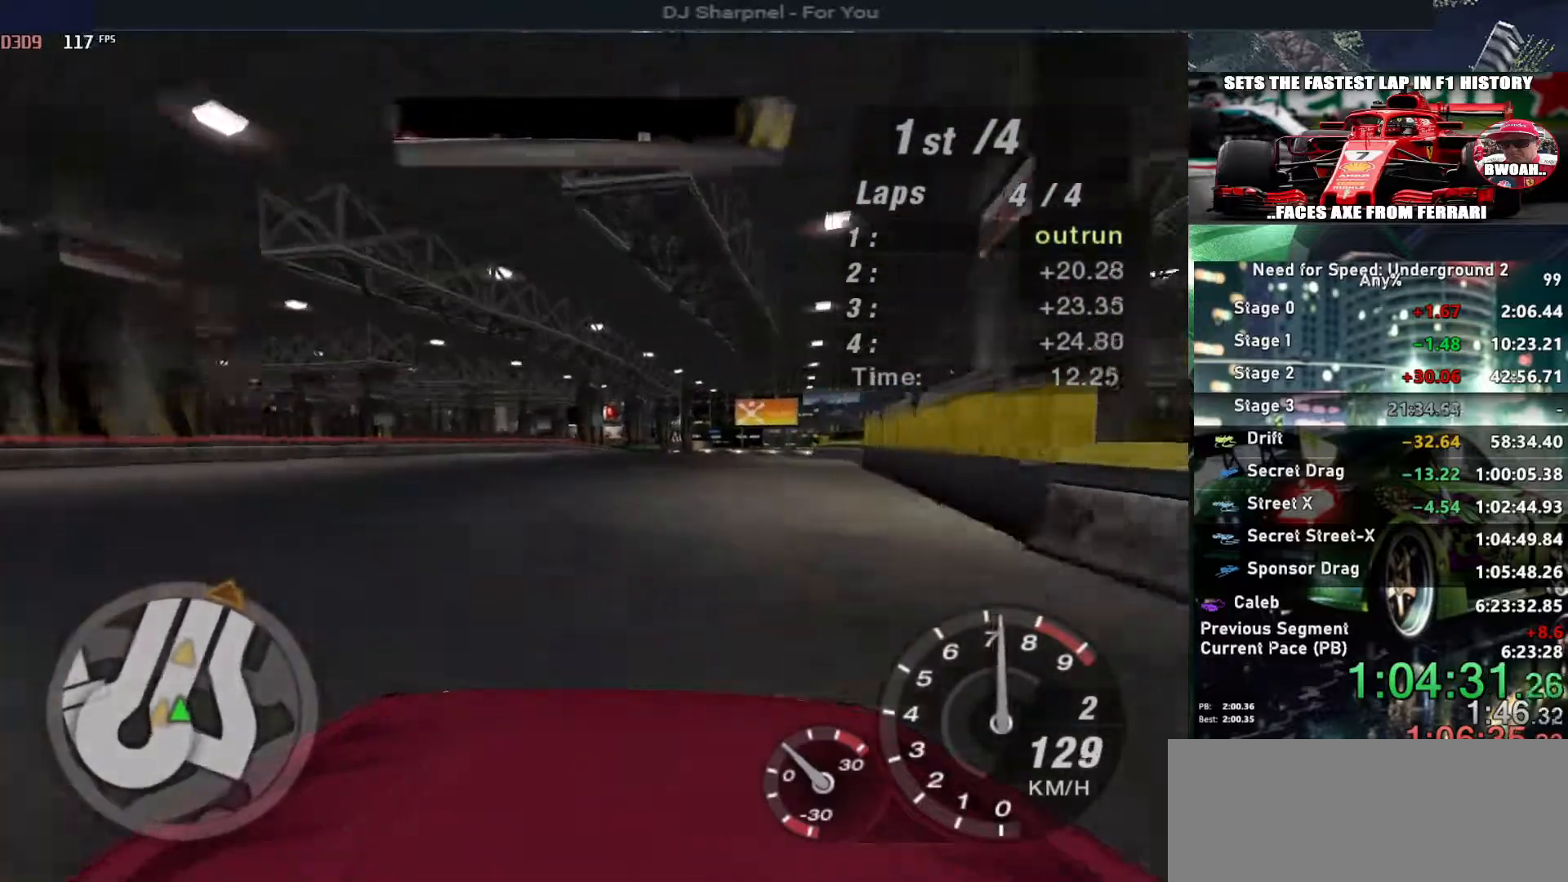
{"keys": ["up"], "events": []}
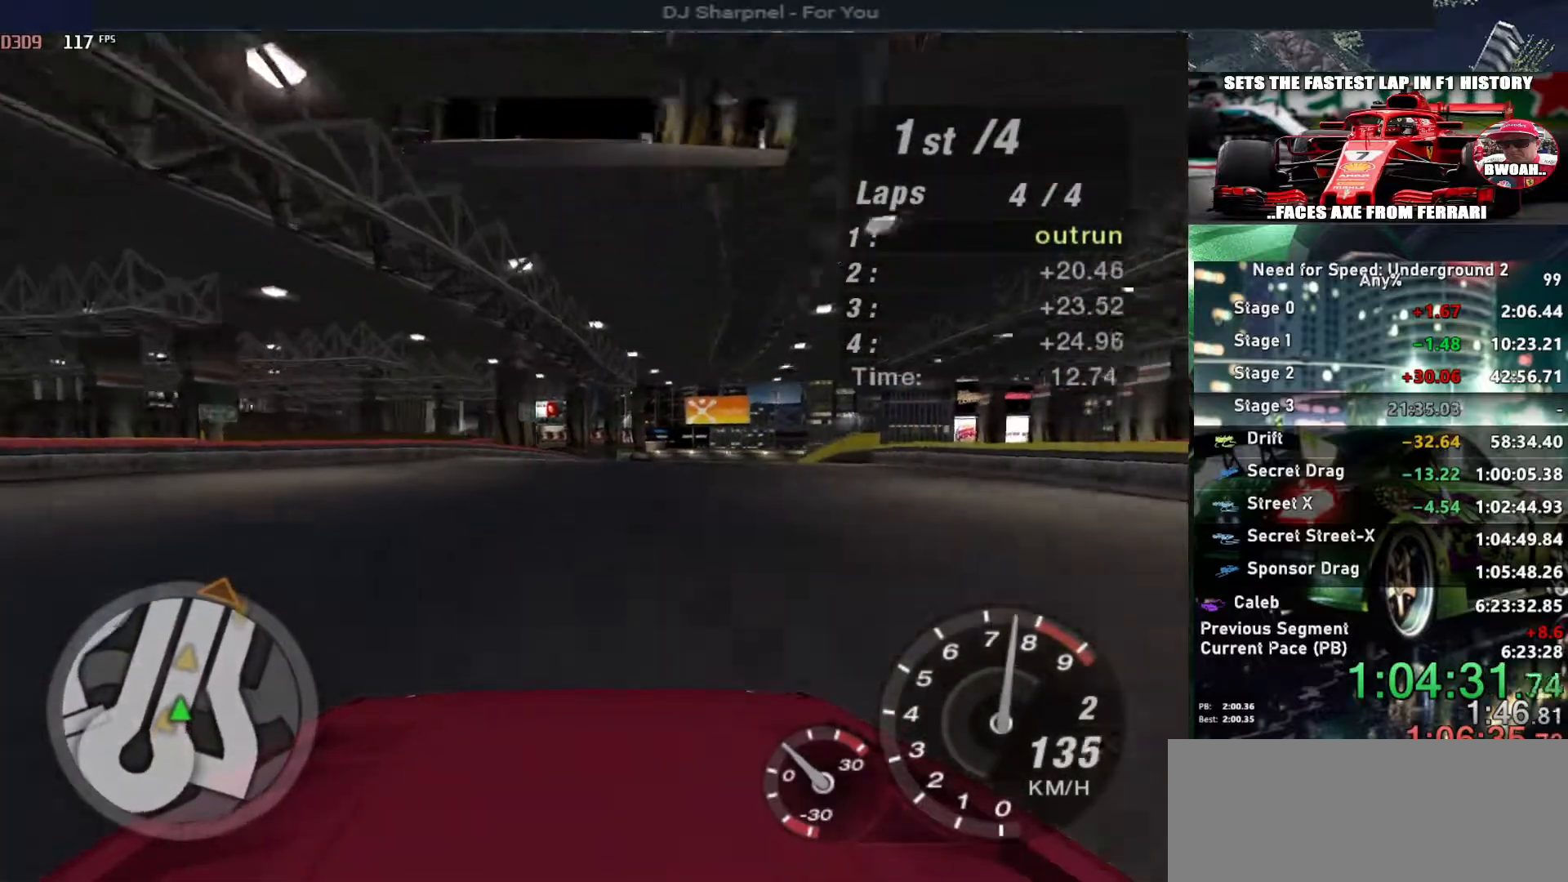
{"keys": ["up"], "events": [[167, "right", "down"], [317, "right", "up"]]}
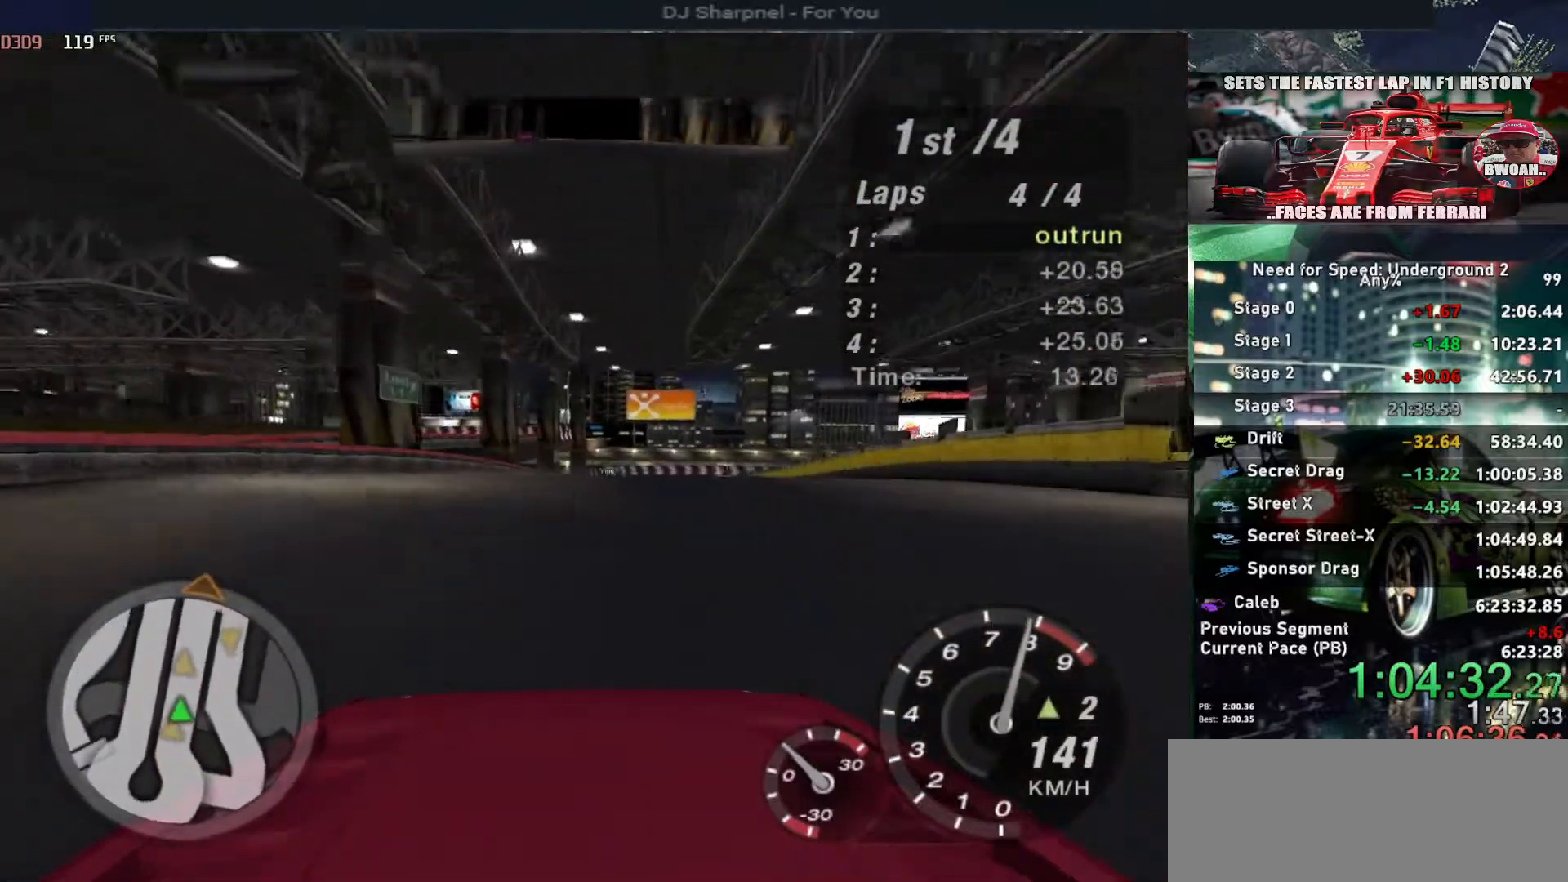
{"keys": ["up"], "events": []}
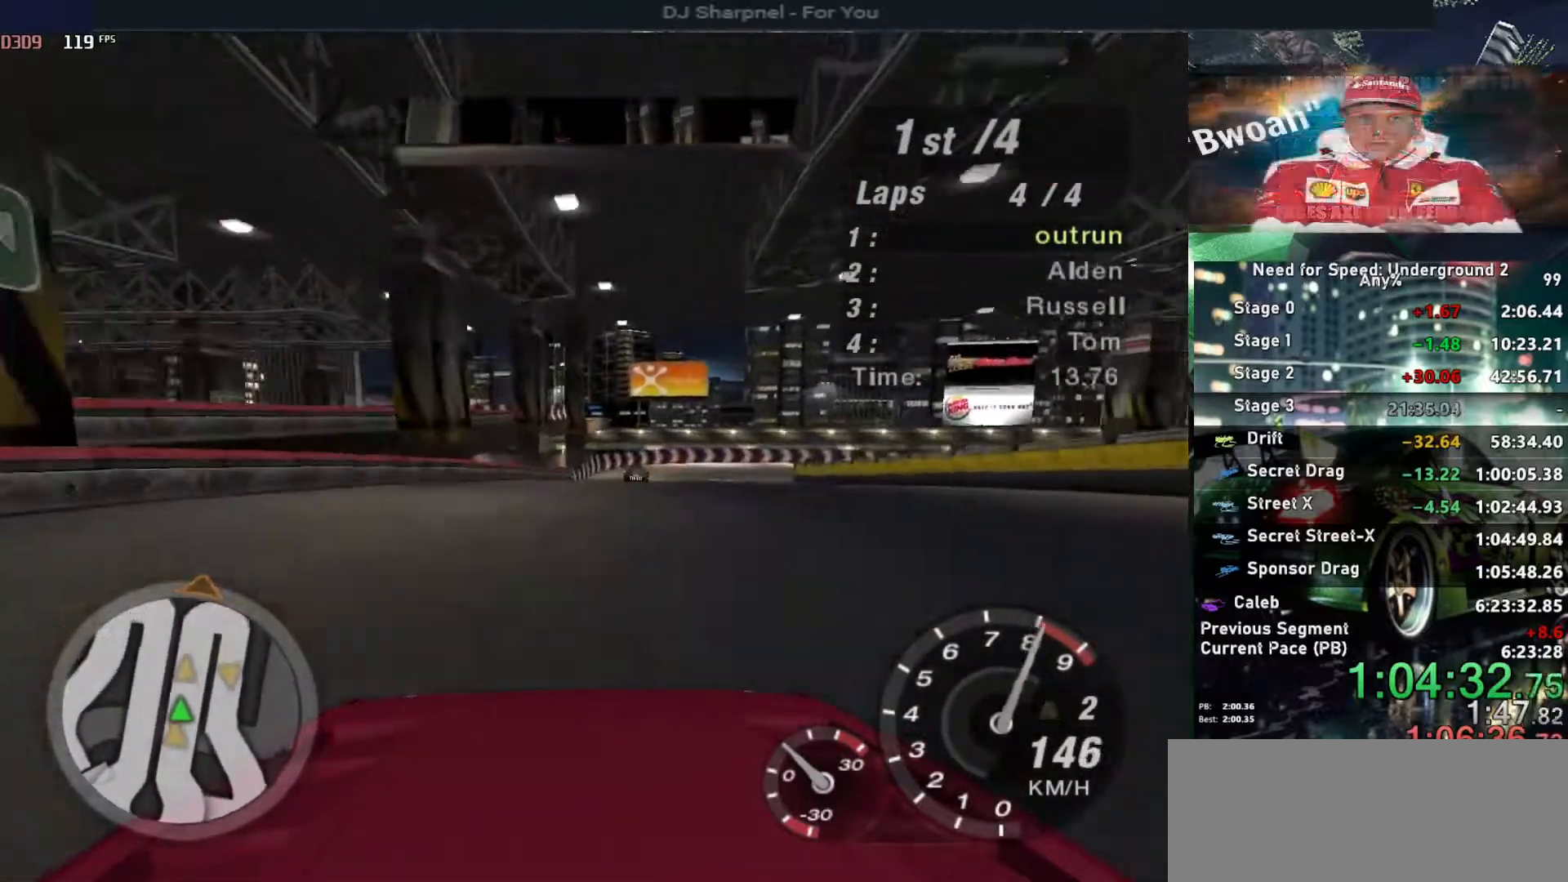
{"keys": ["up"], "events": [[200, "shift", "down"], [300, "shift", "up"]]}
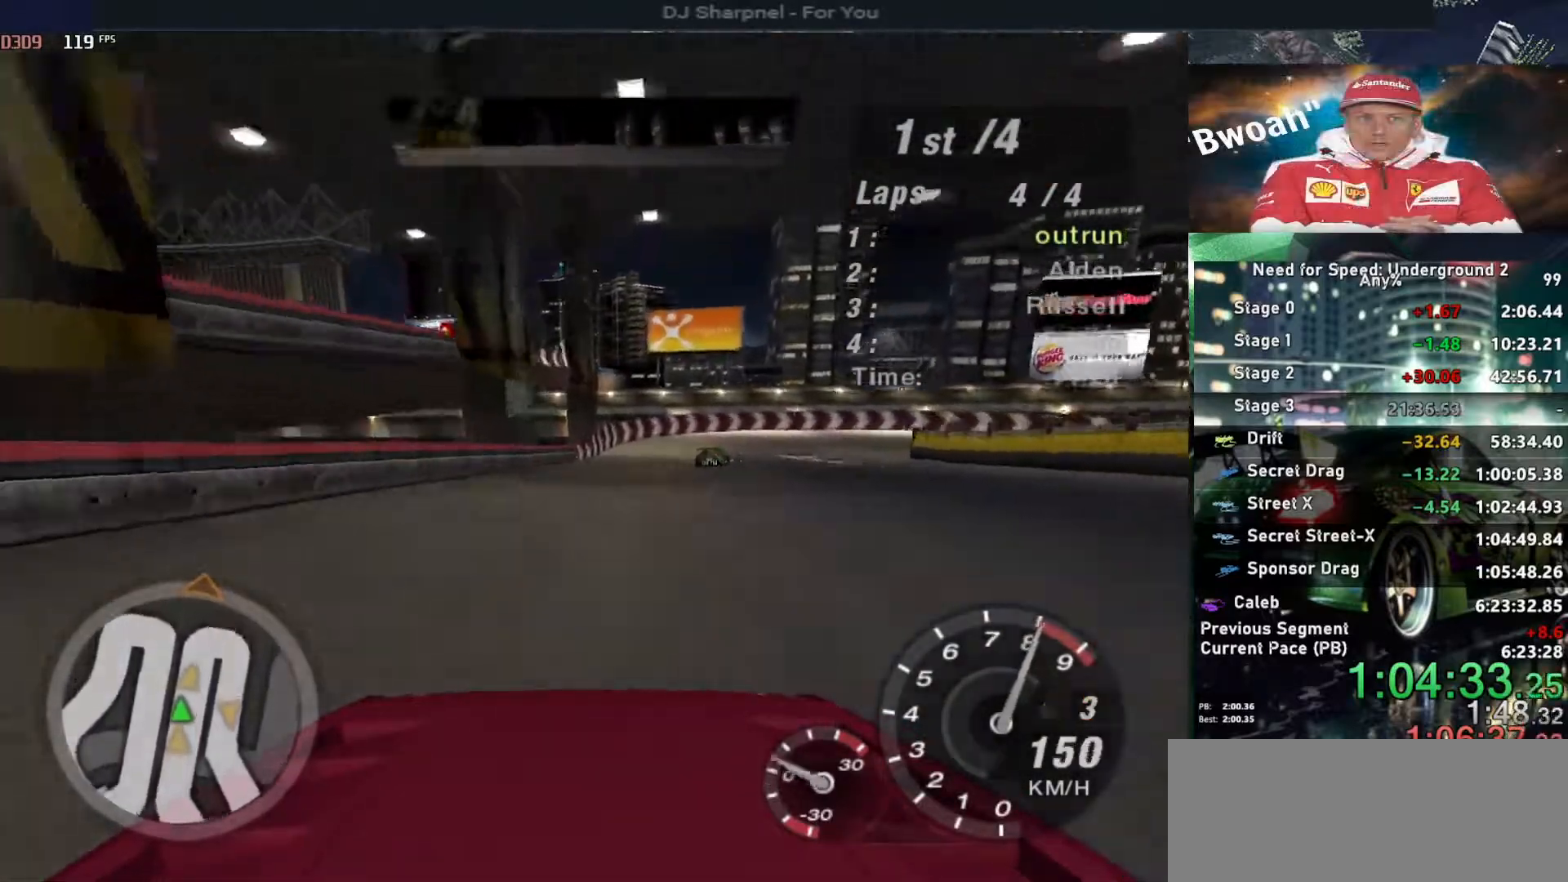
{"keys": ["up"], "events": []}
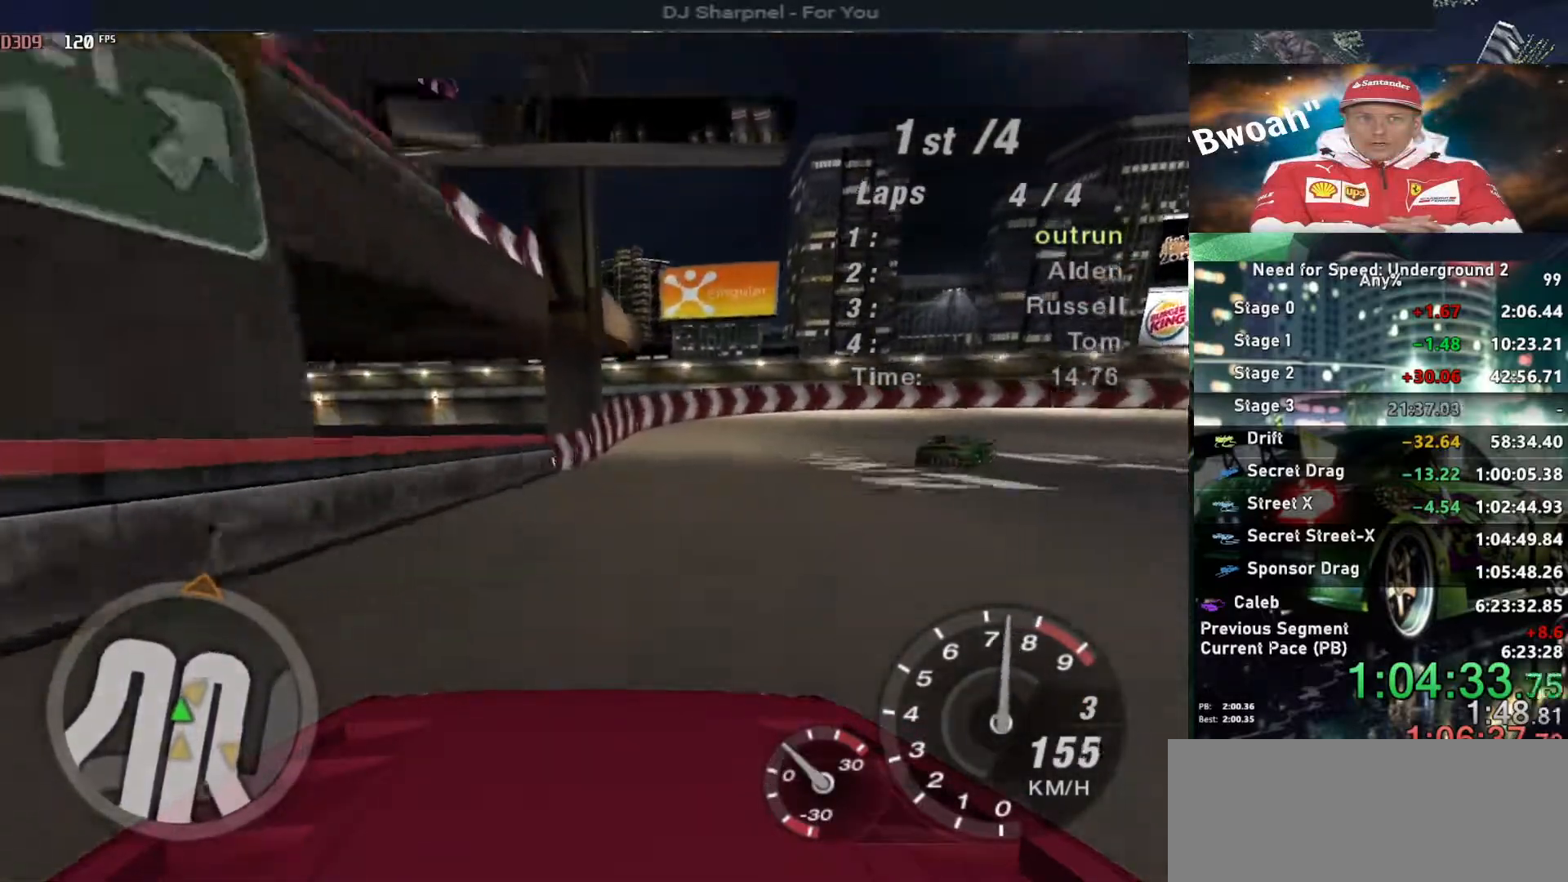
{"keys": ["up"], "events": [[283, "right", "down"], [383, "right", "up"]]}
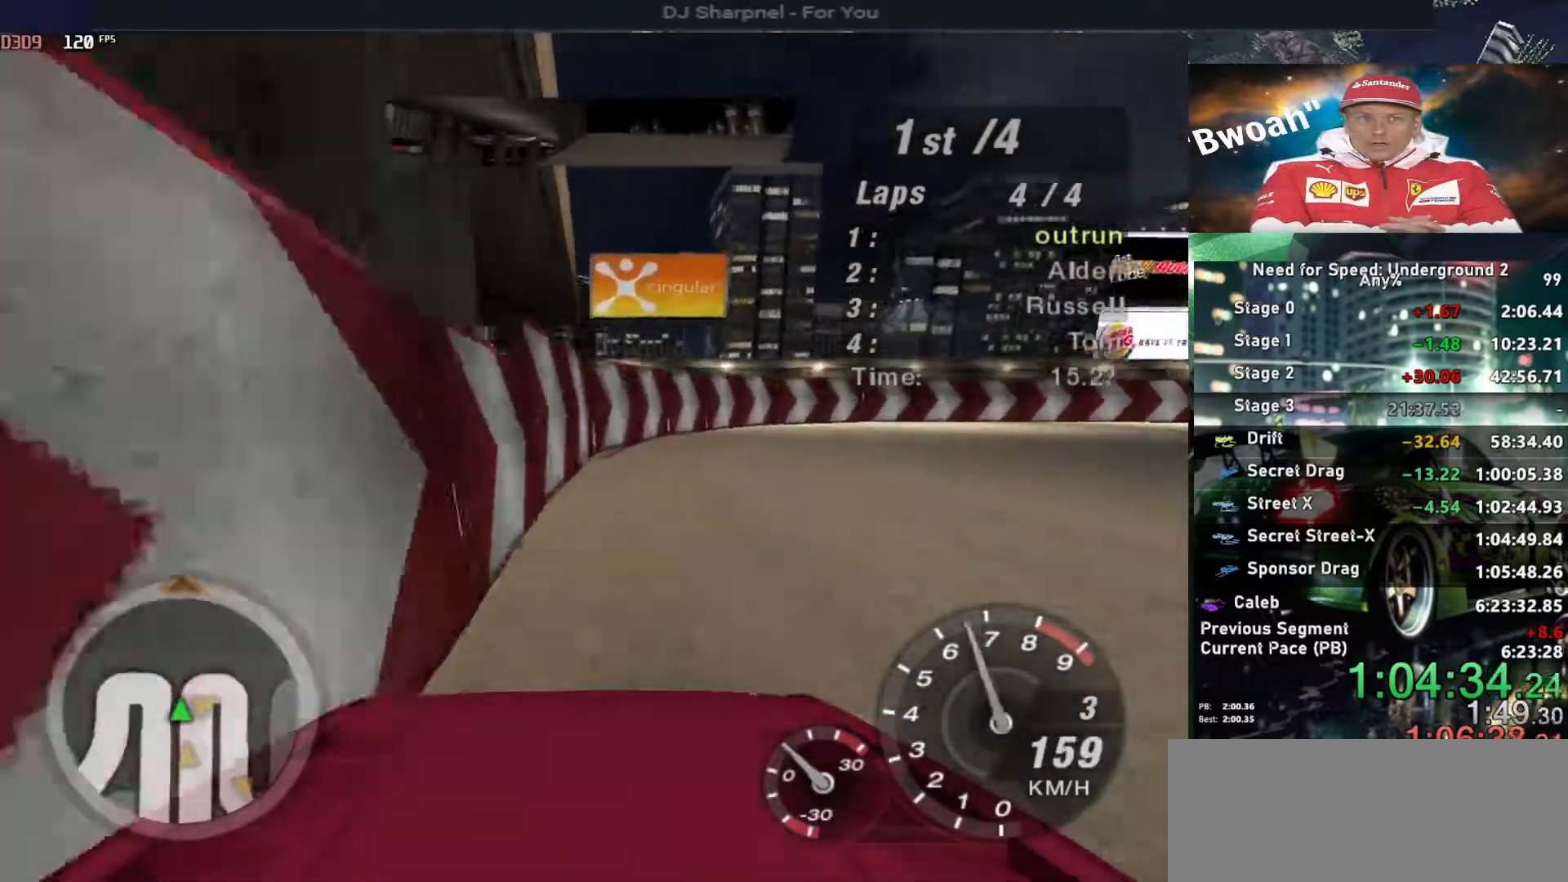
{"keys": ["right", "up"], "events": [[17, "right", "down"]]}